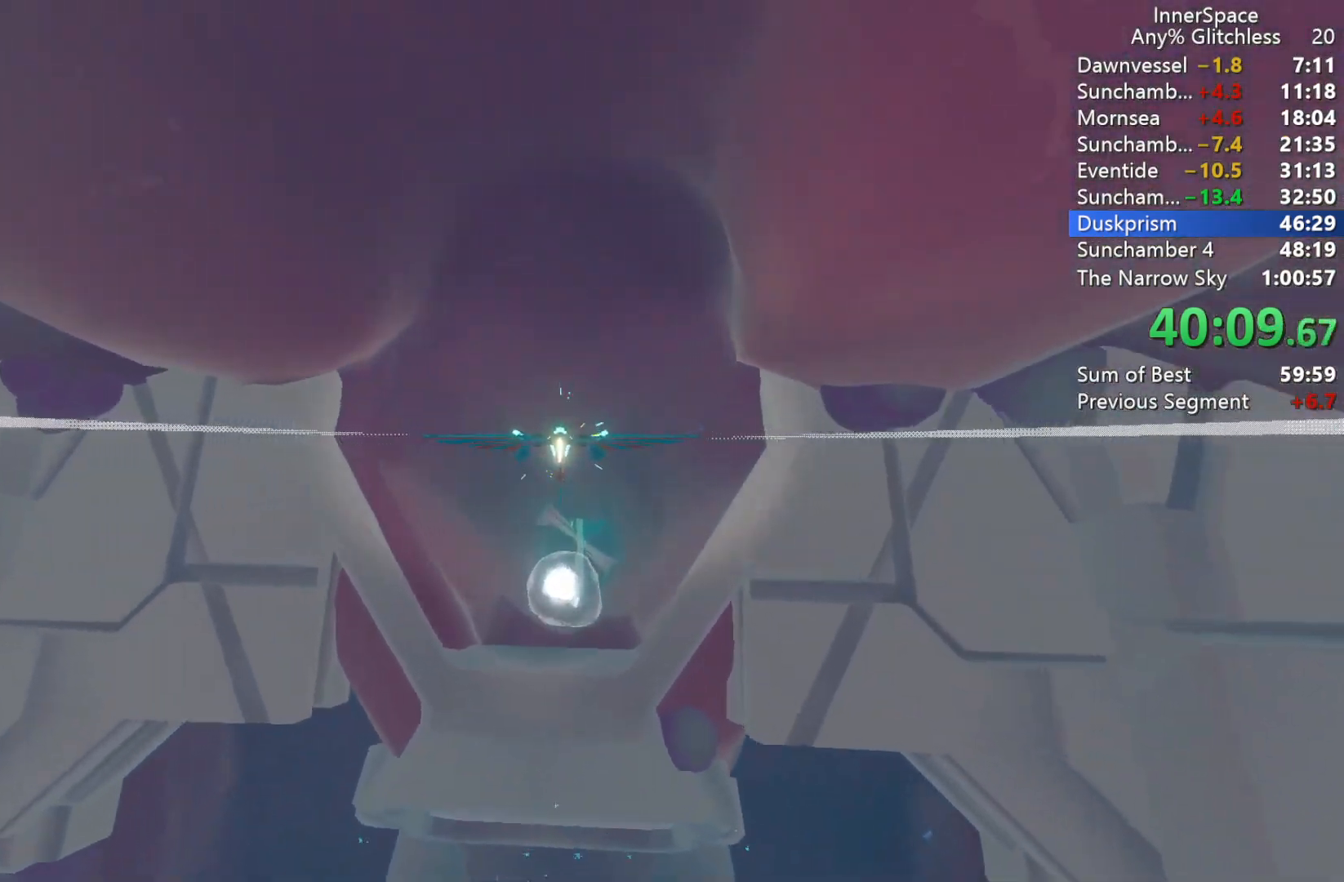
Gameplay with a controller (Xbox layout); each line is a JSON object with the inputs held at the frame after it. "events" lists button and stick changes between this image and that frame as [ms after this image, input, new state], when the widget could be followed in between.
{"buttons": ["L2"], "left_stick": "down", "right_stick": "up", "events": [[33, "L2", "down"], [150, "L2", "up"], [267, "L2", "down"], [383, "L2", "up"], [450, "left_stick", "down"], [483, "L2", "down"]]}
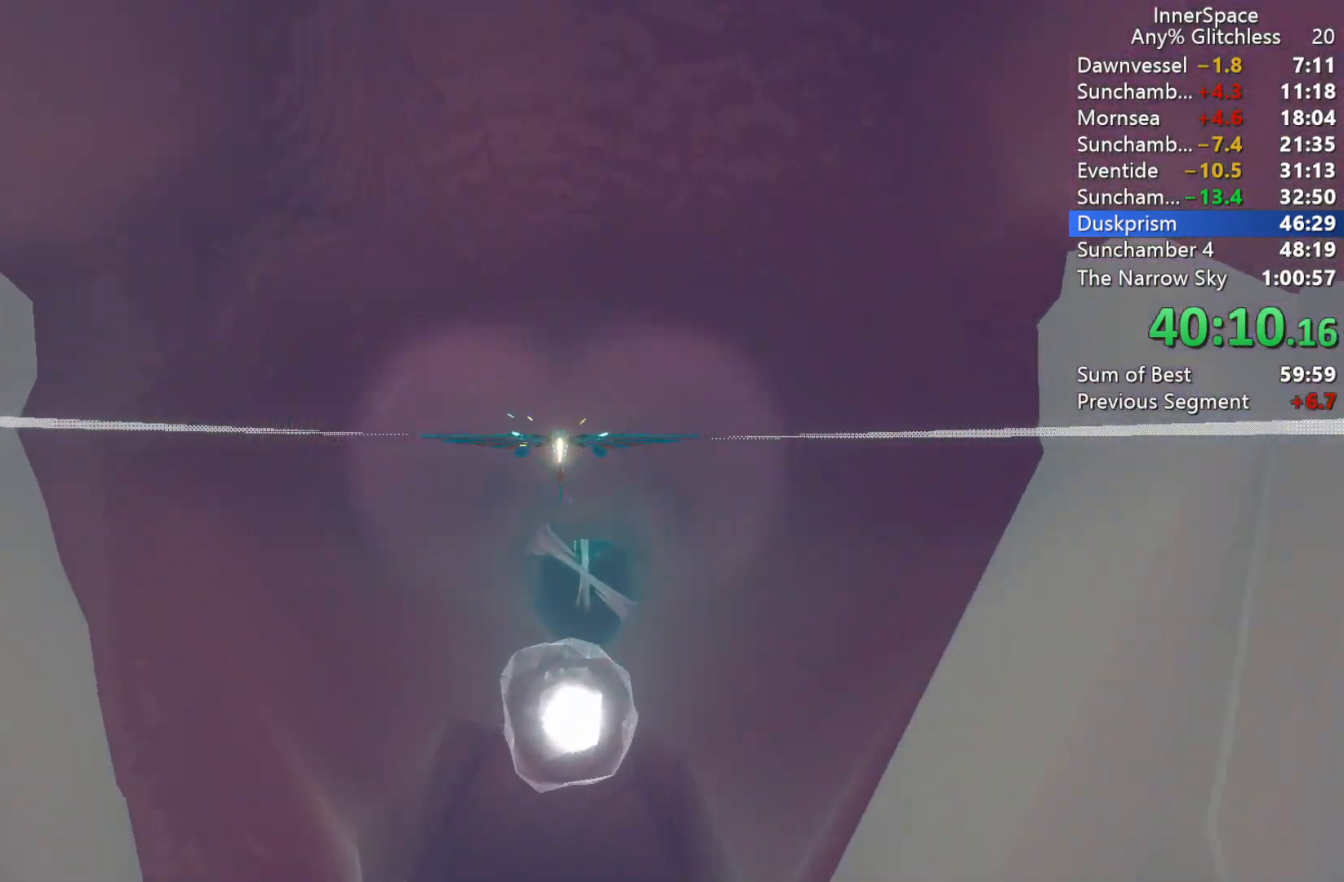
{"buttons": [], "left_stick": "down", "right_stick": "up", "events": [[117, "L2", "up"], [250, "L2", "down"], [333, "L2", "up"], [350, "left_stick", "center"], [467, "left_stick", "down"]]}
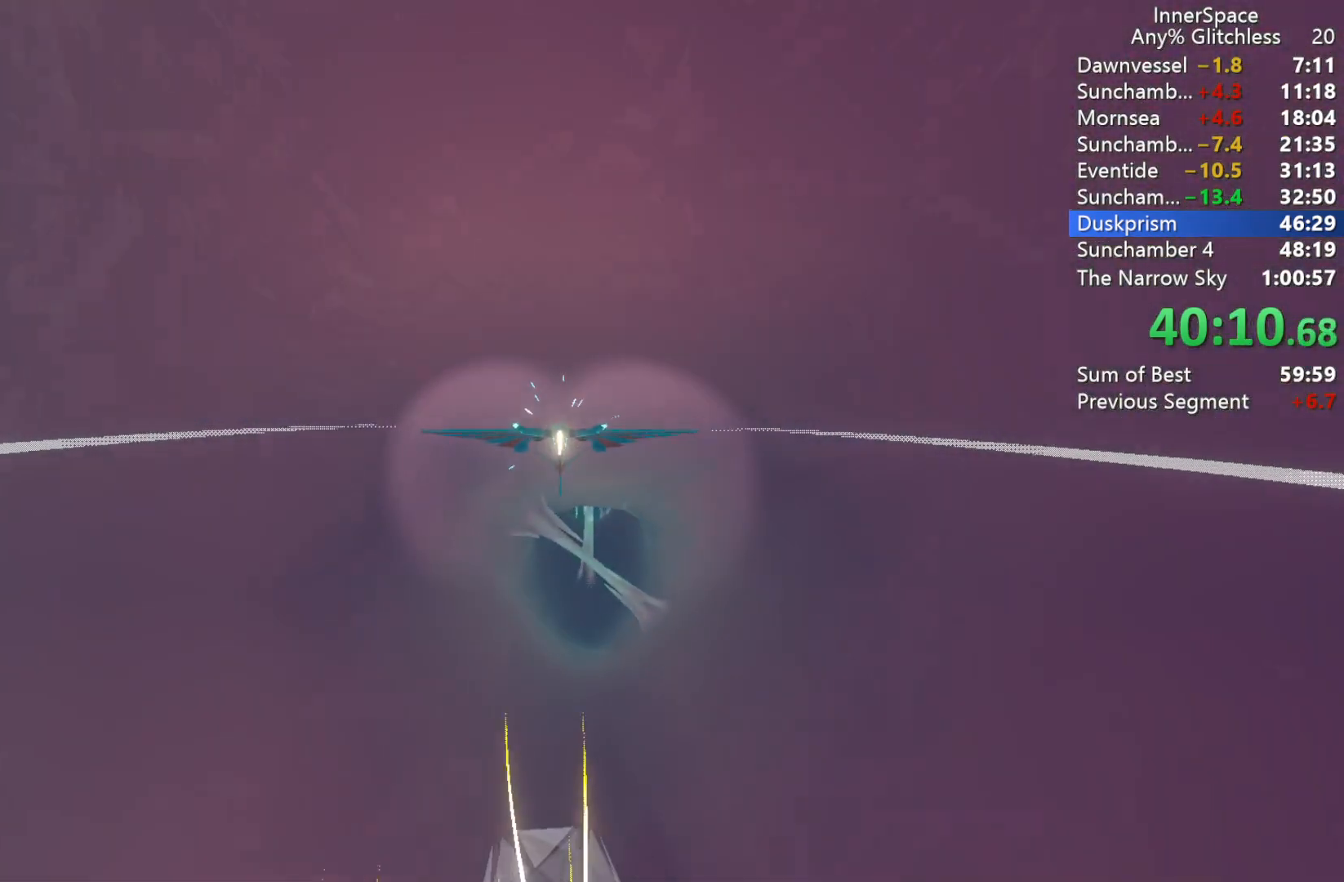
{"buttons": [], "left_stick": "center", "right_stick": "up", "events": [[133, "left_stick", "down-right"], [433, "left_stick", "center"]]}
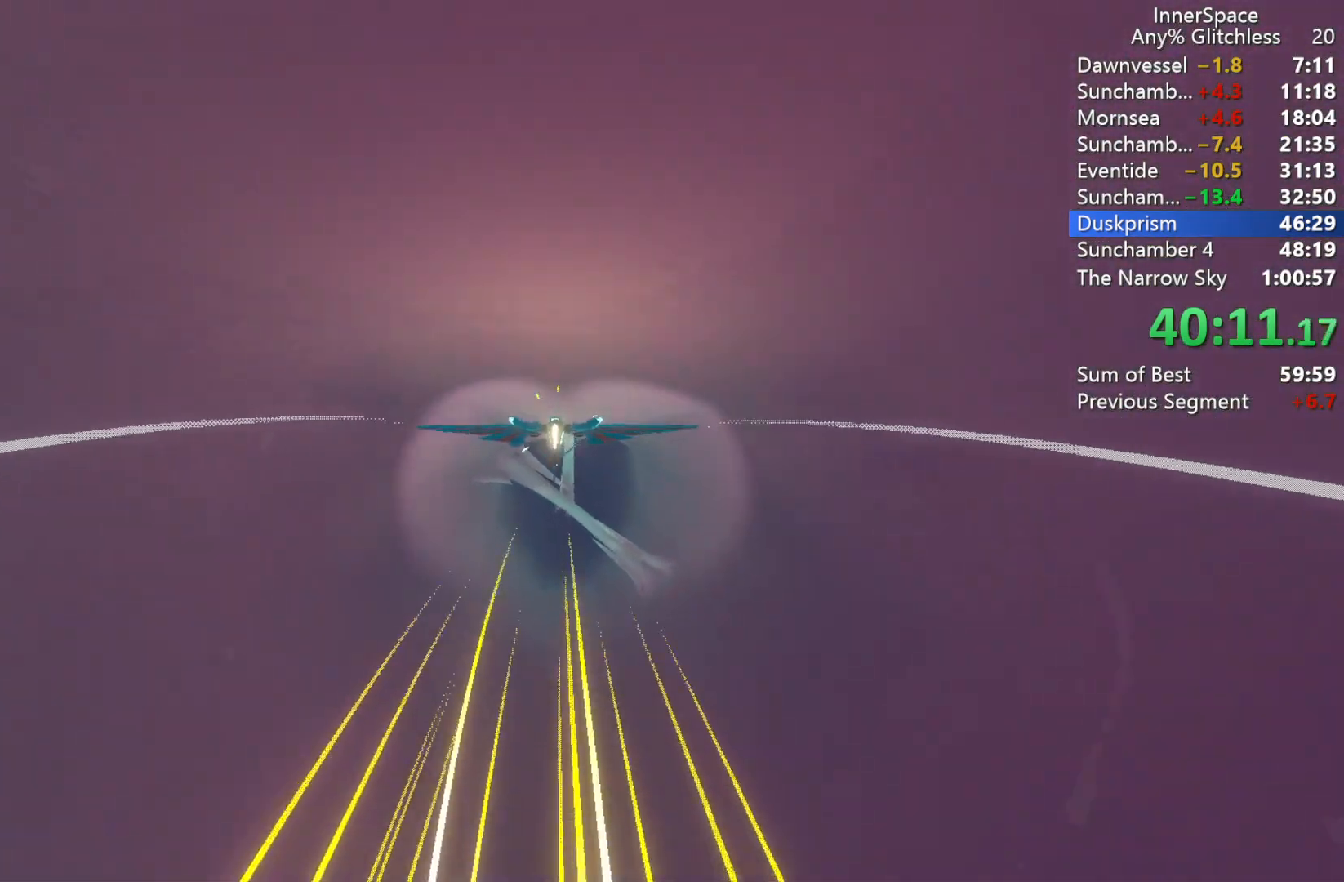
{"buttons": [], "left_stick": "center", "right_stick": "up", "events": [[67, "left_stick", "right"], [133, "right_stick", "up-right"], [300, "left_stick", "center"], [433, "right_stick", "up"]]}
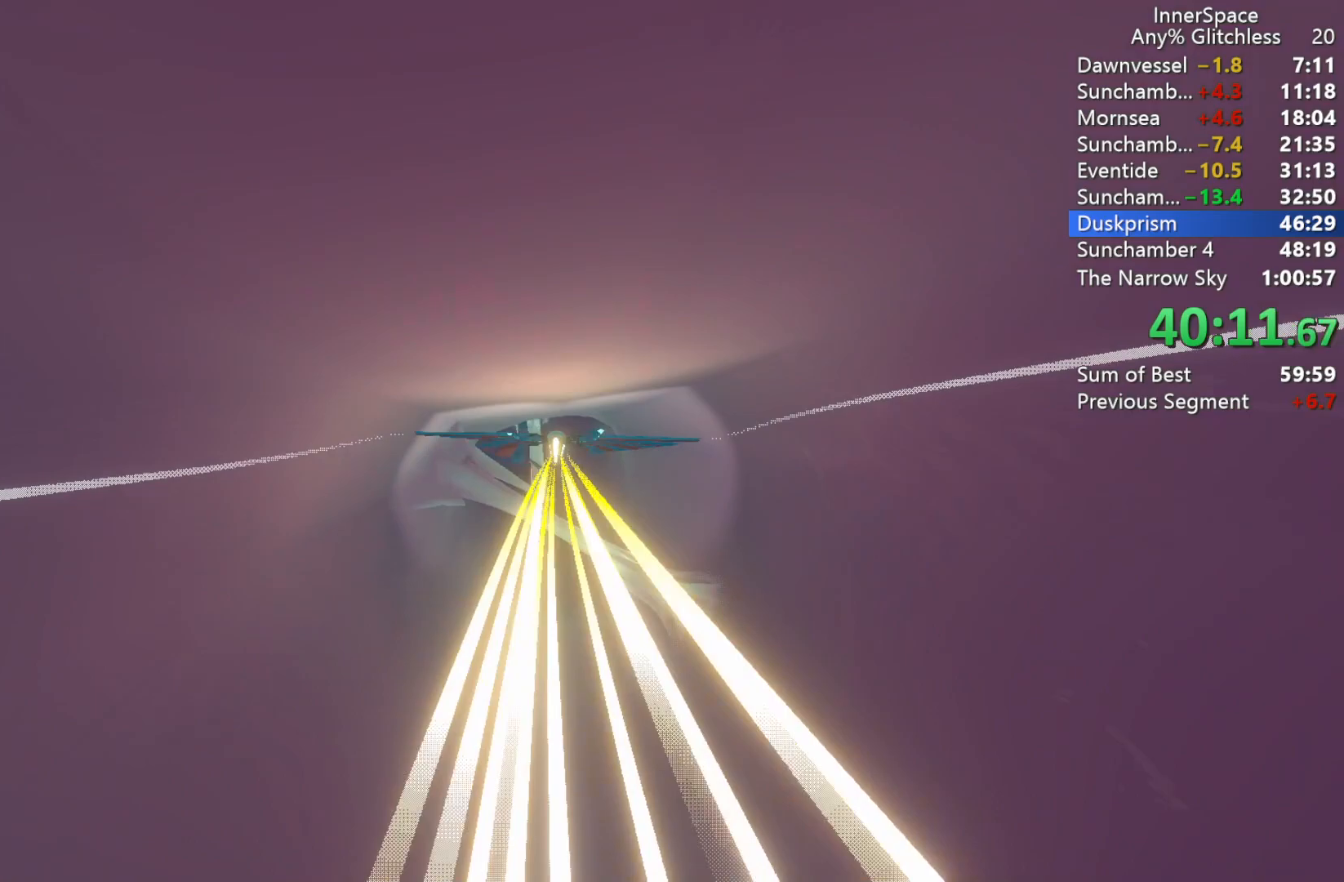
{"buttons": [], "left_stick": "center", "right_stick": "up", "events": []}
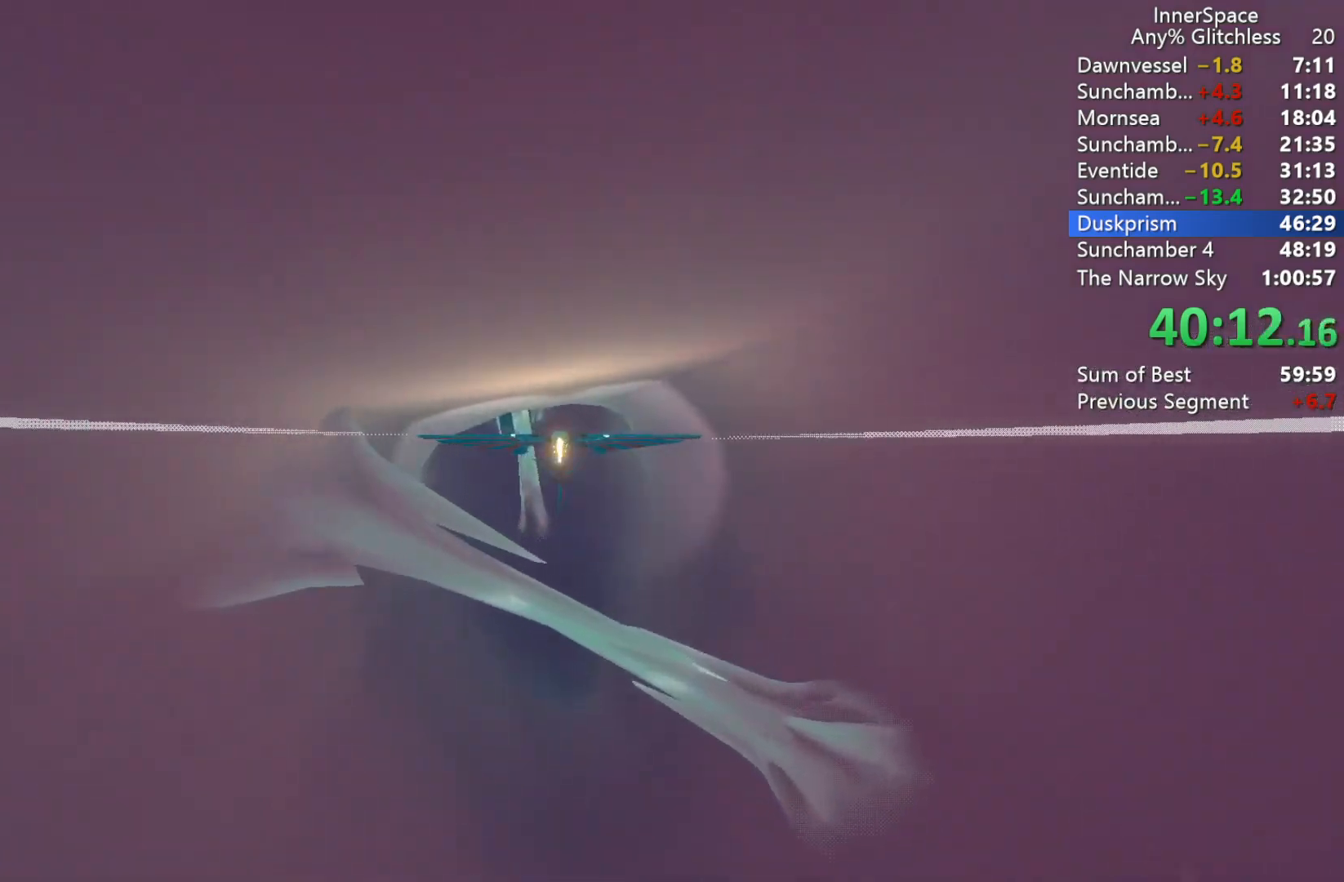
{"buttons": [], "left_stick": "center", "right_stick": "up-right", "events": [[167, "left_stick", "up-right"], [167, "right_stick", "up-right"], [300, "left_stick", "center"]]}
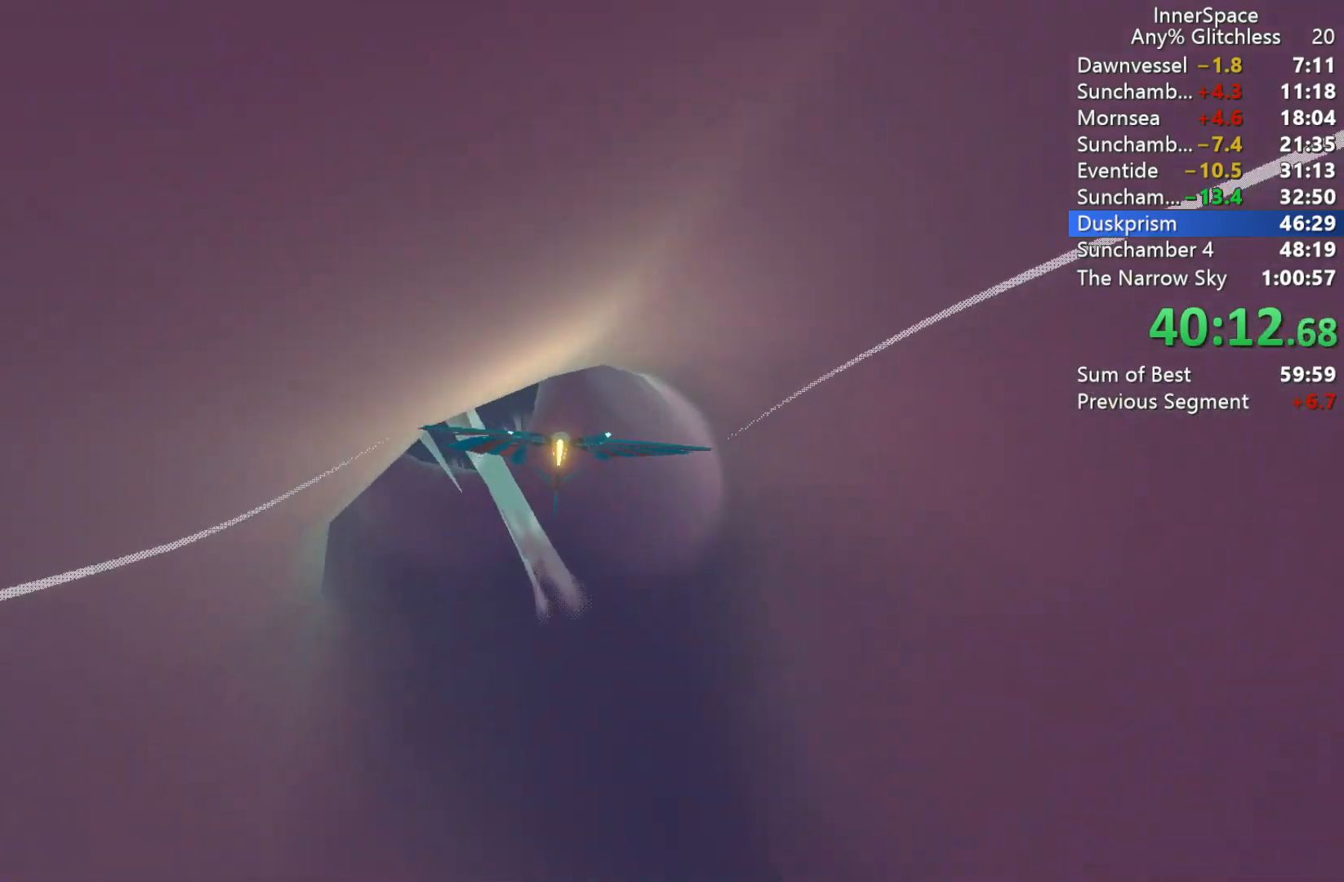
{"buttons": [], "left_stick": "down-left", "right_stick": "up-right", "events": [[33, "left_stick", "left"], [133, "left_stick", "up-left"], [283, "left_stick", "center"], [450, "left_stick", "down-left"]]}
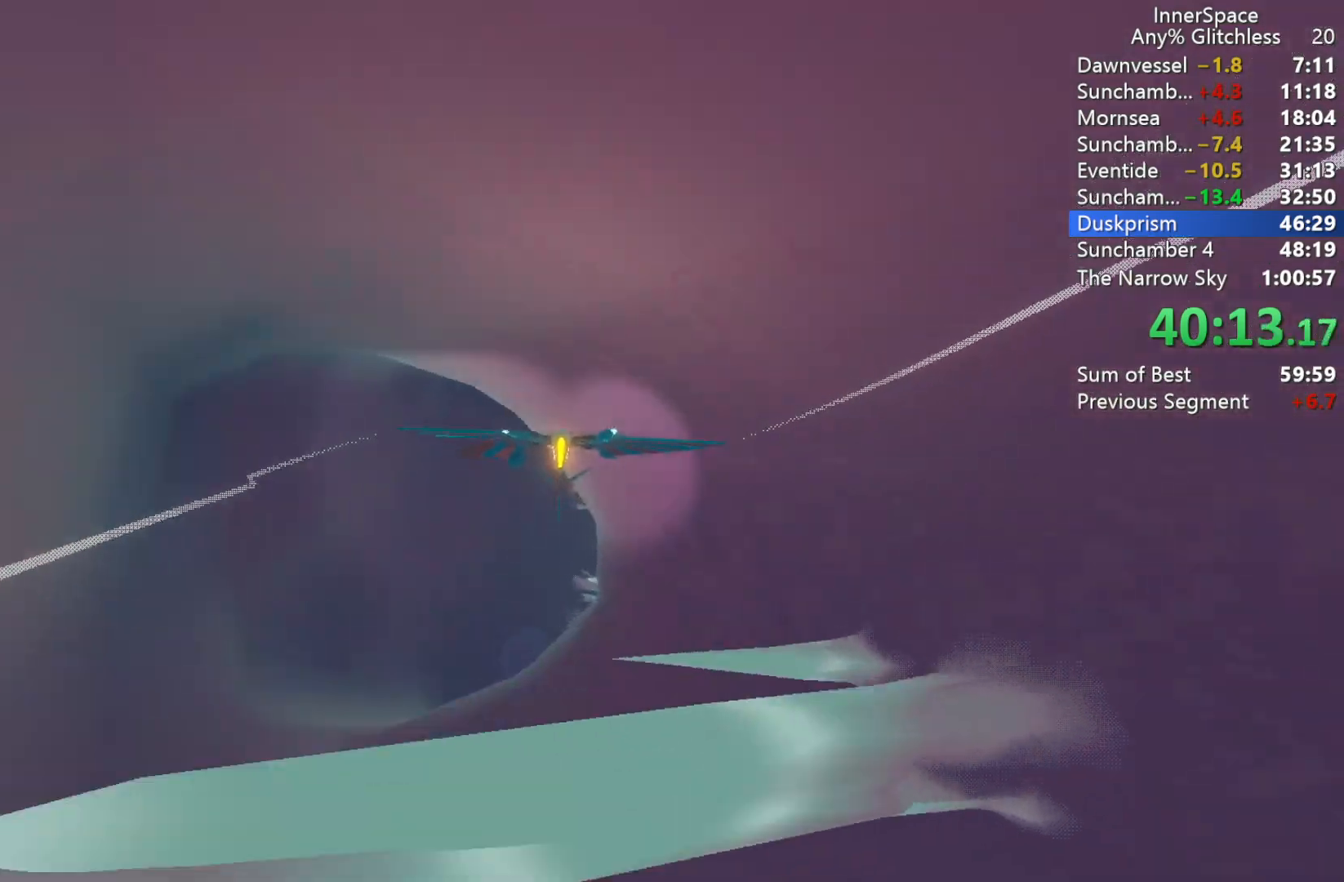
{"buttons": ["L2"], "left_stick": "right", "right_stick": "up", "events": [[67, "L2", "down"], [250, "L2", "up"], [333, "left_stick", "right"], [350, "right_stick", "up"], [433, "L2", "down"]]}
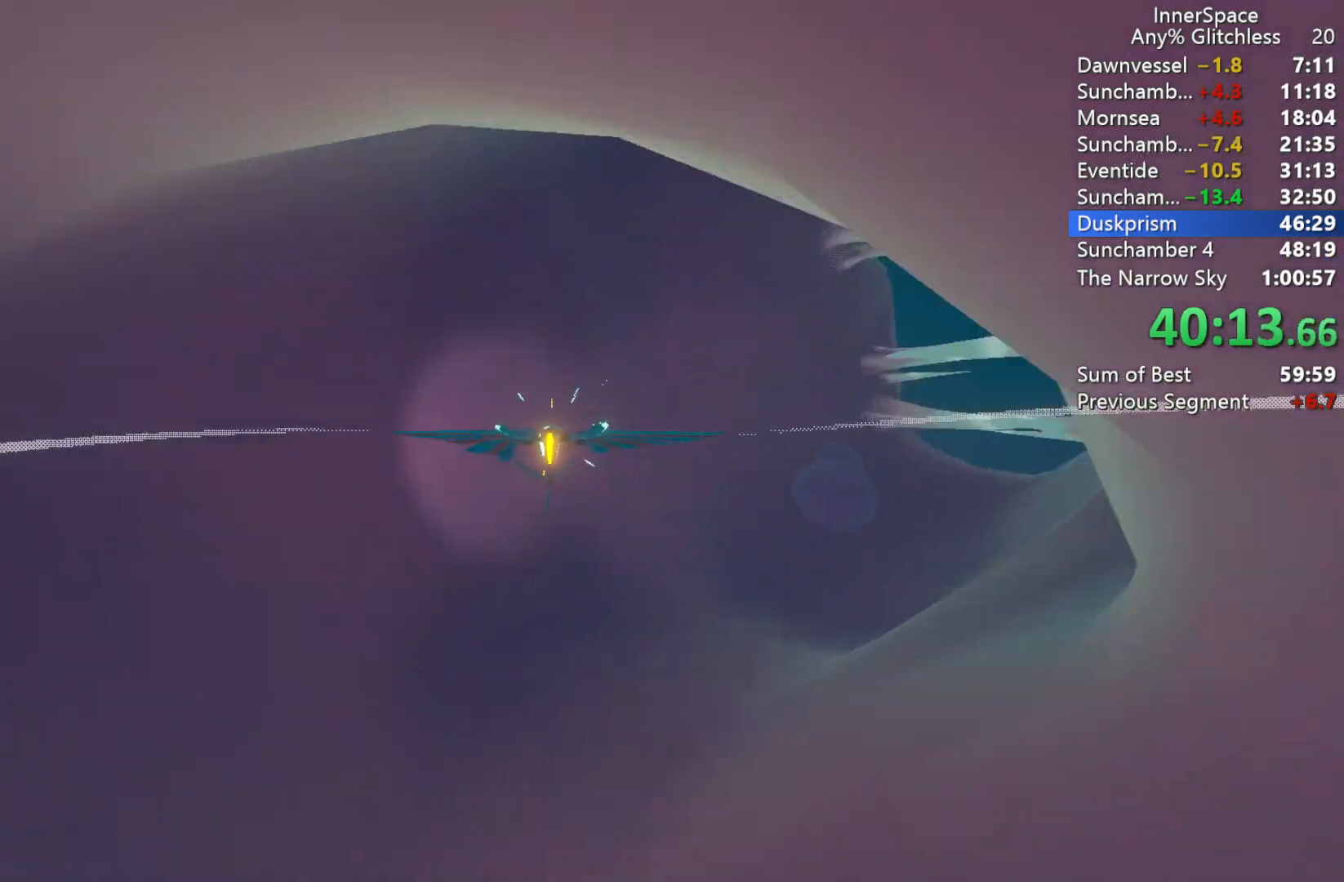
{"buttons": [], "left_stick": "up-left", "right_stick": "up", "events": [[217, "left_stick", "up-right"], [350, "L2", "up"], [400, "left_stick", "up-left"]]}
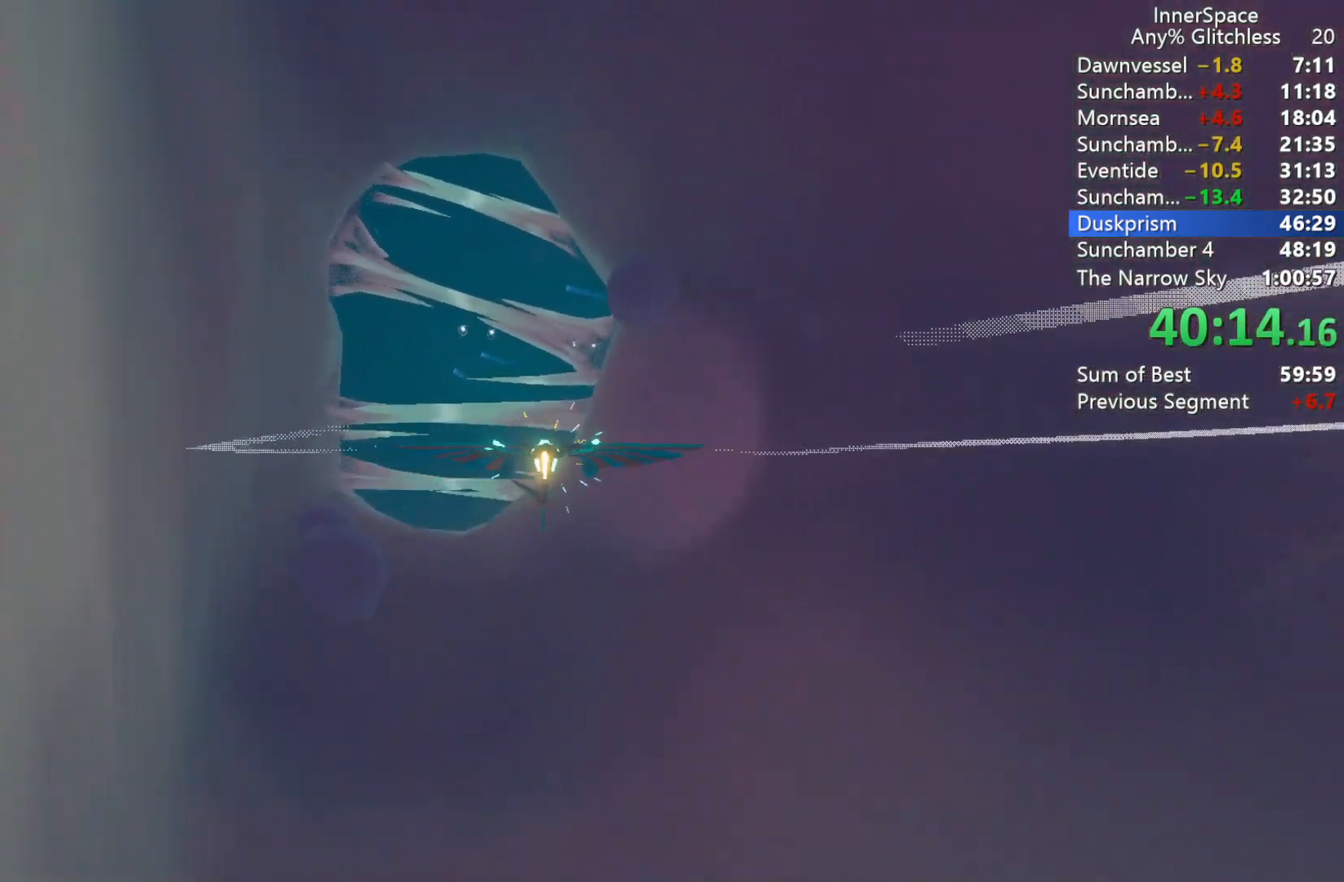
{"buttons": [], "left_stick": "up-left", "right_stick": "up", "events": []}
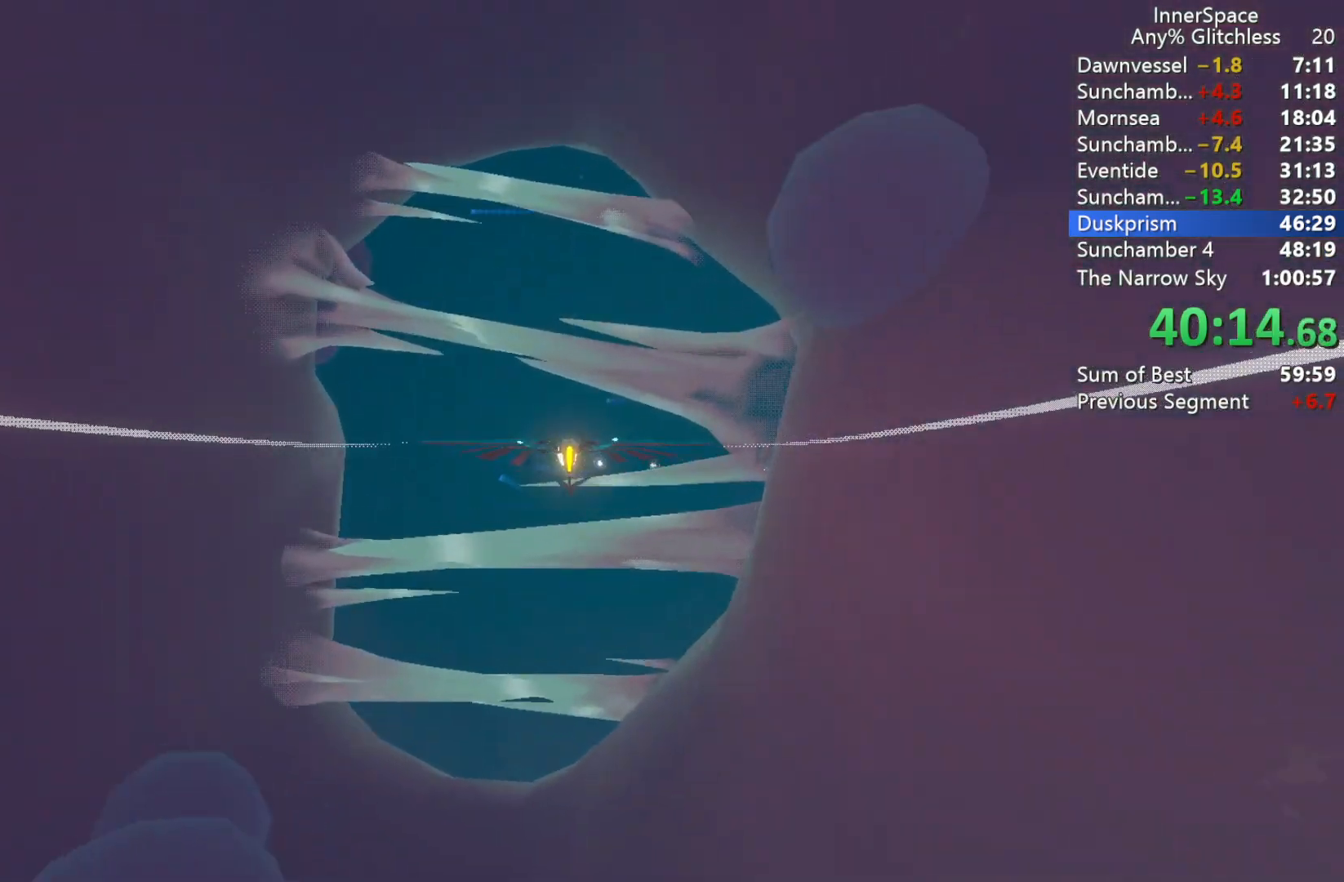
{"buttons": ["L2"], "left_stick": "right", "right_stick": "up", "events": [[67, "left_stick", "right"], [400, "L2", "down"]]}
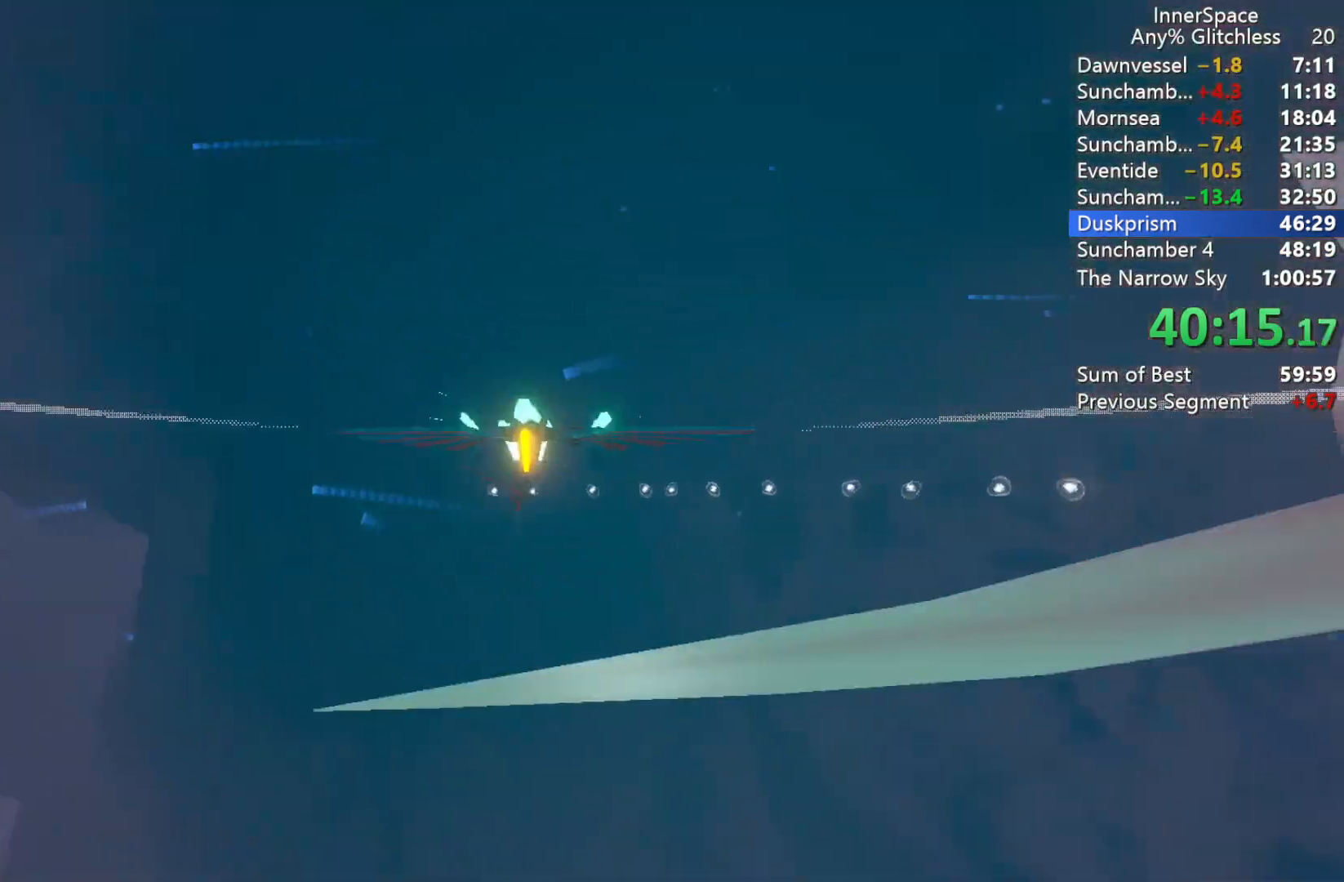
{"buttons": [], "left_stick": "right", "right_stick": "up", "events": [[50, "L2", "up"], [100, "left_stick", "center"], [150, "L2", "down"], [150, "left_stick", "right"], [300, "L2", "up"], [383, "L2", "down"], [500, "L2", "up"]]}
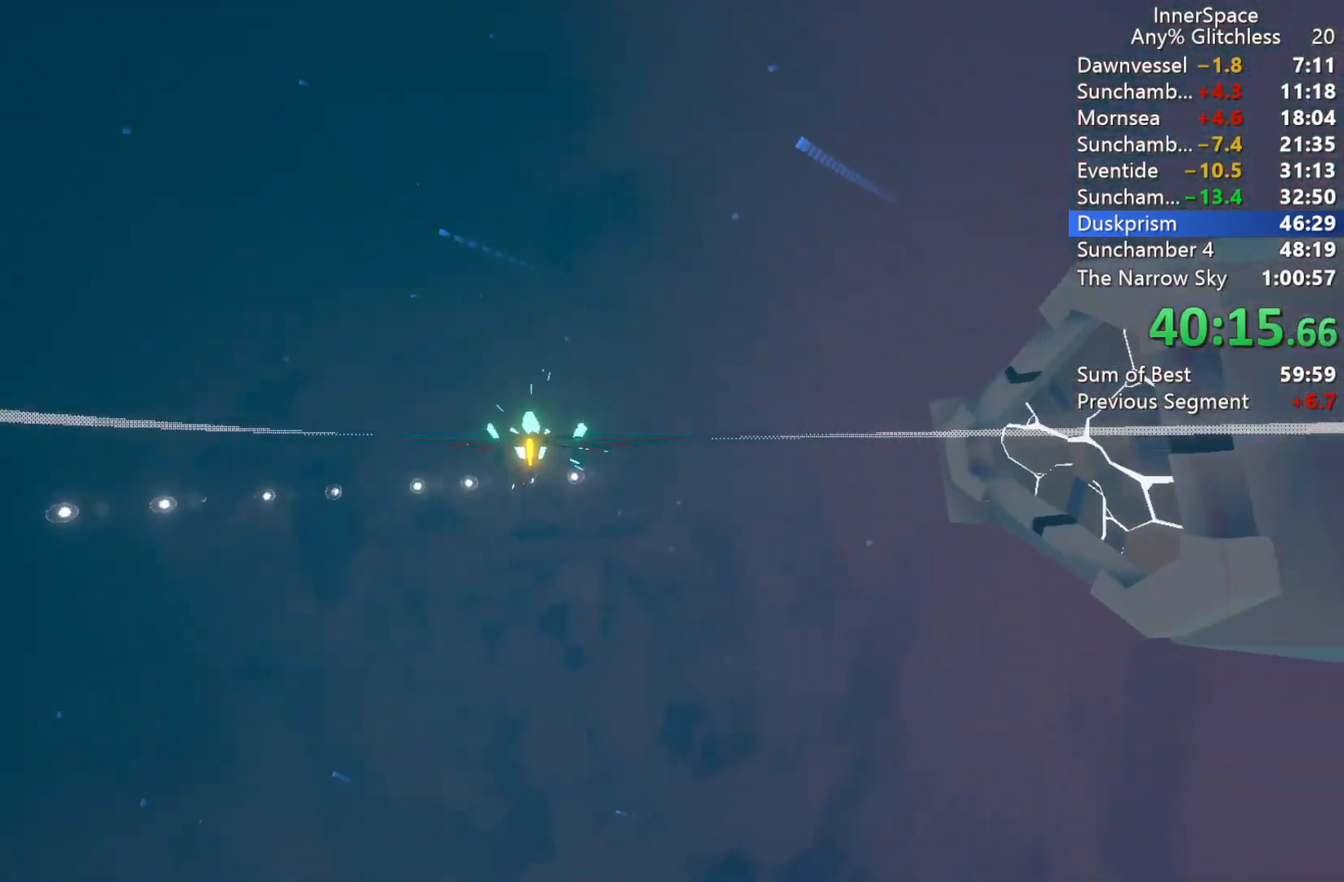
{"buttons": [], "left_stick": "right", "right_stick": "up", "events": [[17, "left_stick", "center"], [100, "left_stick", "down-left"], [150, "left_stick", "down-right"], [183, "L2", "down"], [200, "left_stick", "right"], [317, "L2", "up"], [383, "L2", "down"], [500, "L2", "up"]]}
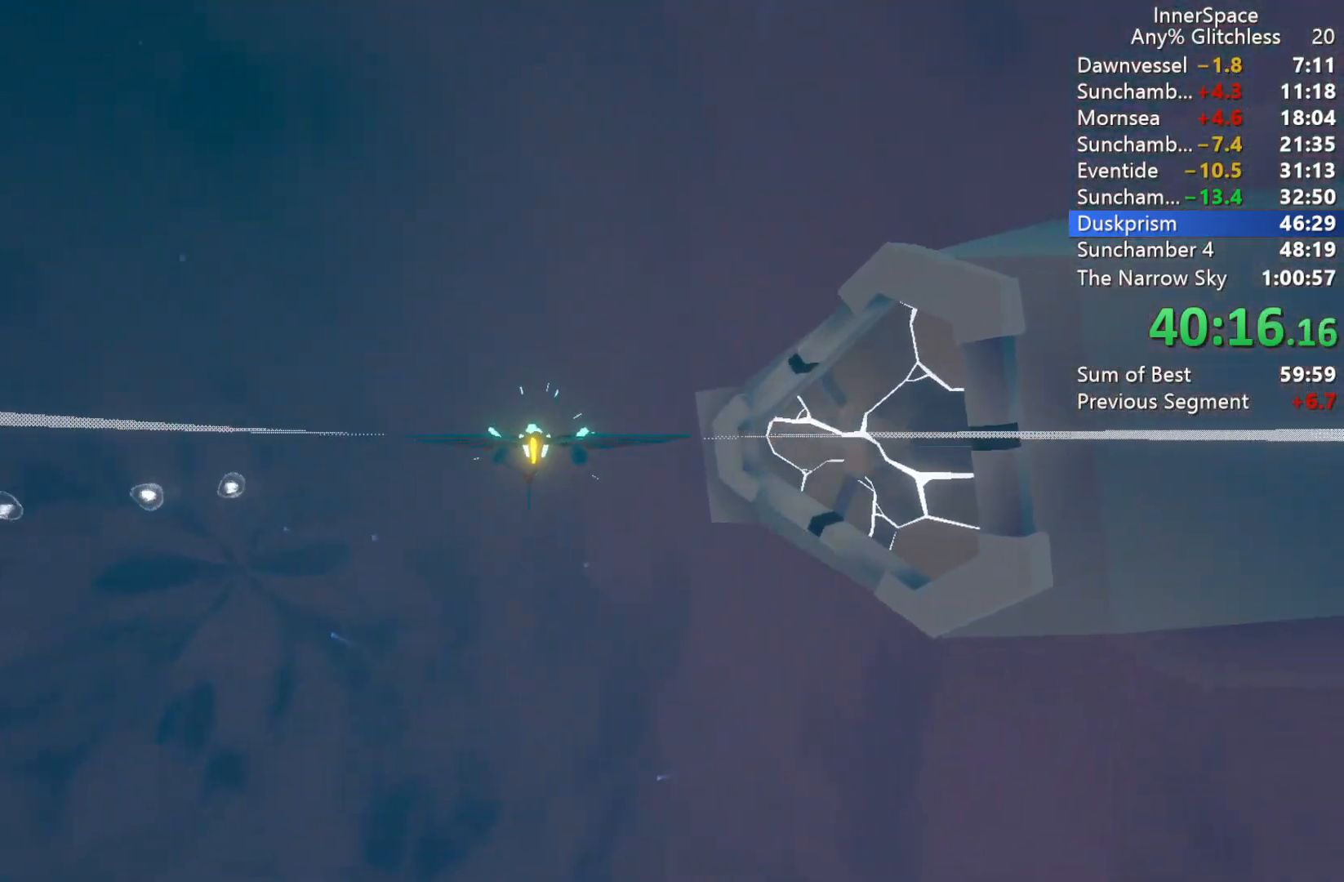
{"buttons": ["L2"], "left_stick": "right", "right_stick": "up", "events": [[100, "L2", "down"], [317, "L2", "up"], [333, "left_stick", "center"], [400, "L2", "down"], [400, "left_stick", "right"]]}
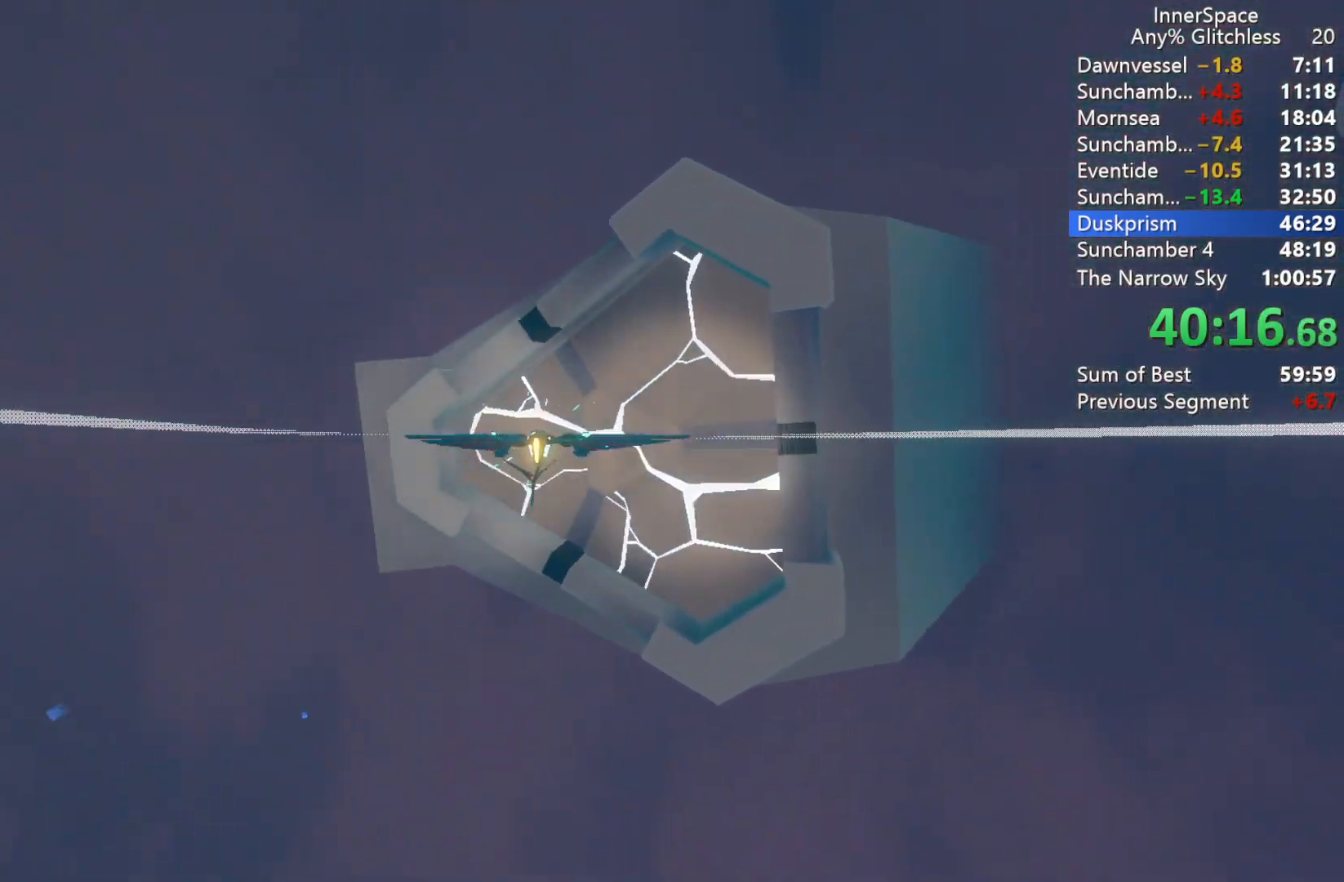
{"buttons": [], "left_stick": "up-right", "right_stick": "up", "events": [[50, "L2", "up"], [50, "left_stick", "center"], [233, "L2", "down"], [250, "left_stick", "right"], [367, "left_stick", "up-right"], [383, "L2", "up"]]}
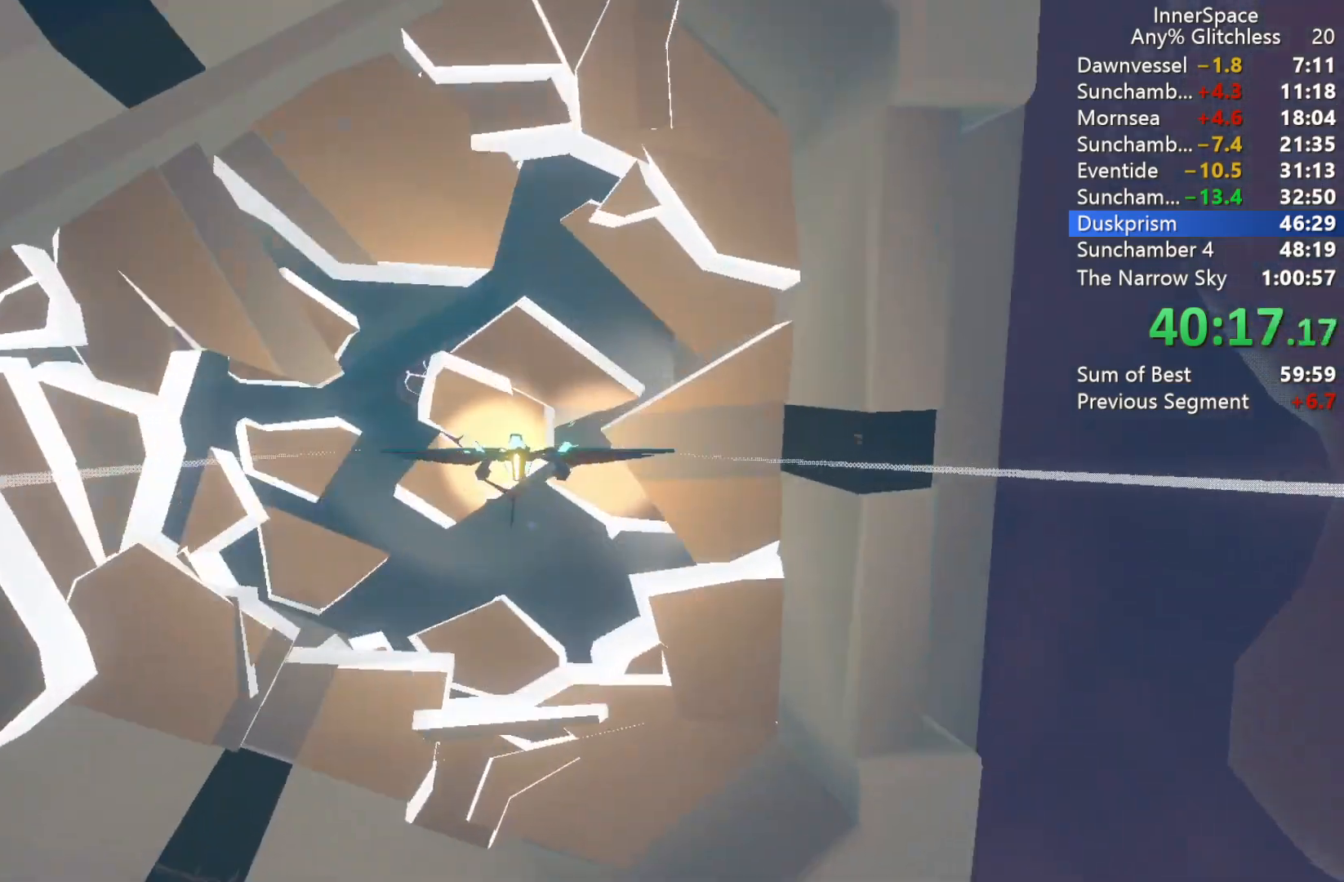
{"buttons": ["L2"], "left_stick": "left", "right_stick": "up", "events": [[150, "left_stick", "center"], [217, "left_stick", "left"], [300, "L2", "down"], [350, "left_stick", "up"], [383, "L2", "up"], [417, "left_stick", "left"], [483, "L2", "down"]]}
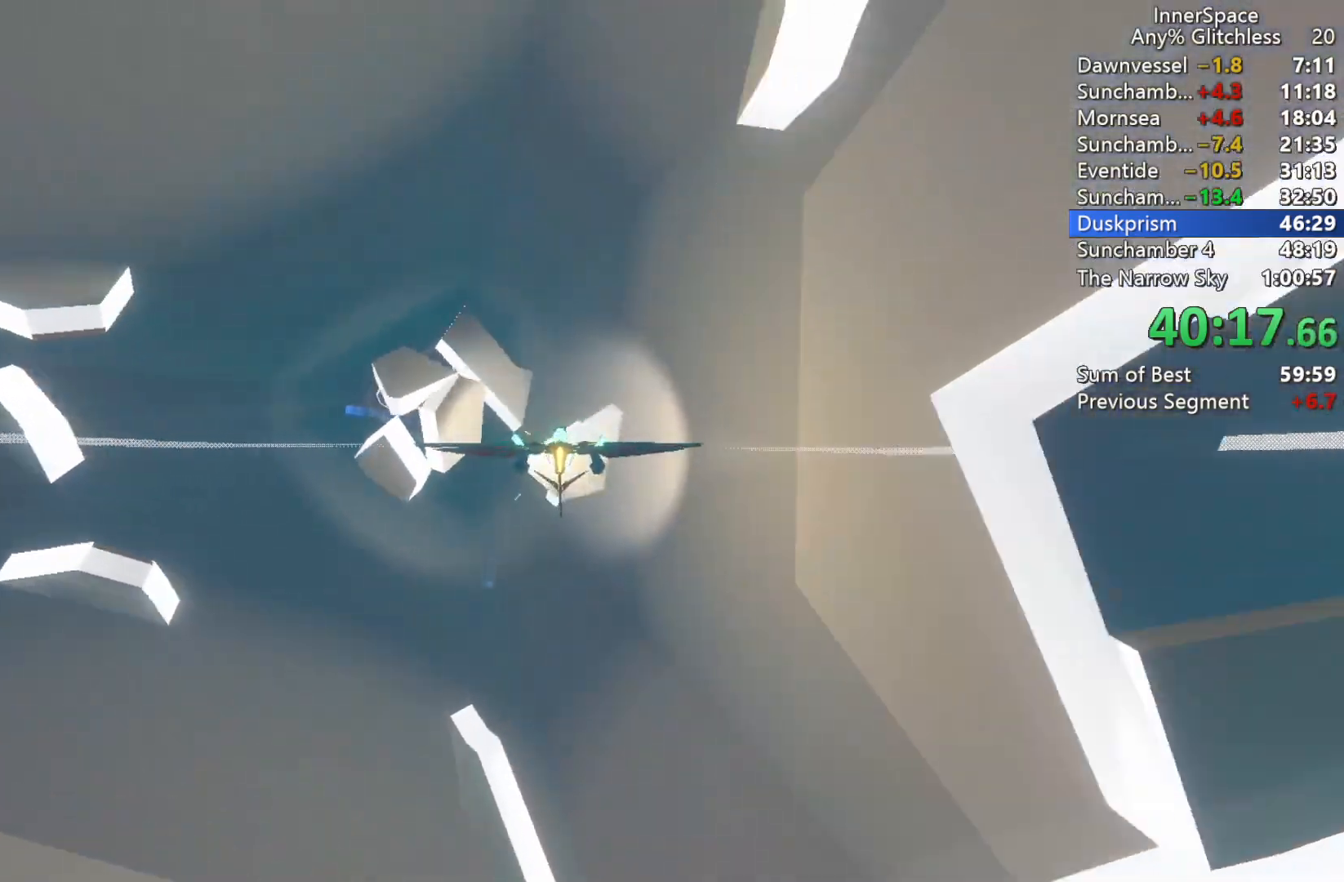
{"buttons": [], "left_stick": "center", "right_stick": "up", "events": [[100, "L2", "up"], [133, "left_stick", "up"], [283, "L2", "down"], [283, "left_stick", "up-left"], [417, "left_stick", "center"], [433, "L2", "up"]]}
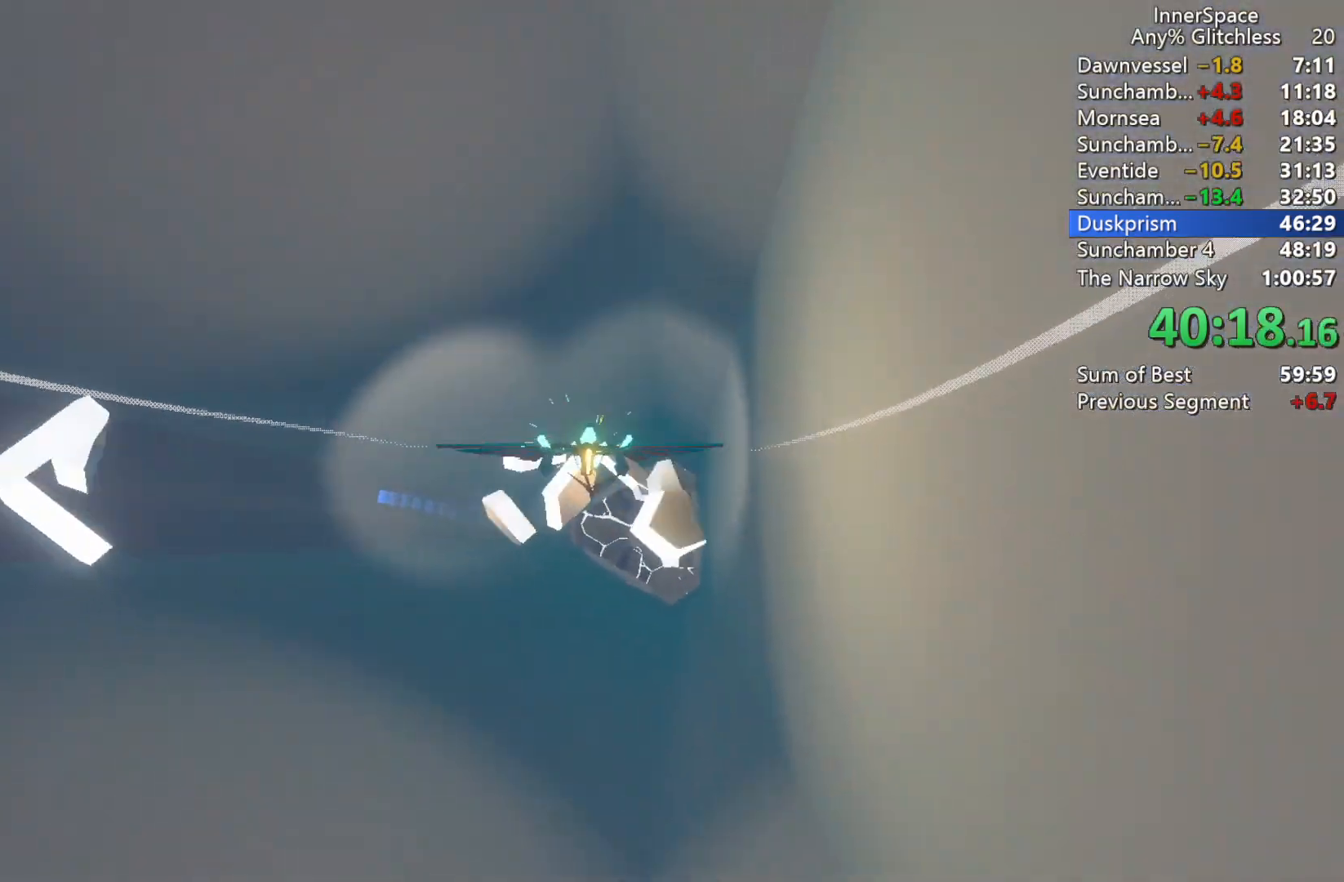
{"buttons": [], "left_stick": "center", "right_stick": "up", "events": [[50, "L2", "down"], [100, "left_stick", "down"], [183, "L2", "up"], [183, "left_stick", "down-right"], [250, "L2", "down"], [333, "L2", "up"], [350, "left_stick", "center"]]}
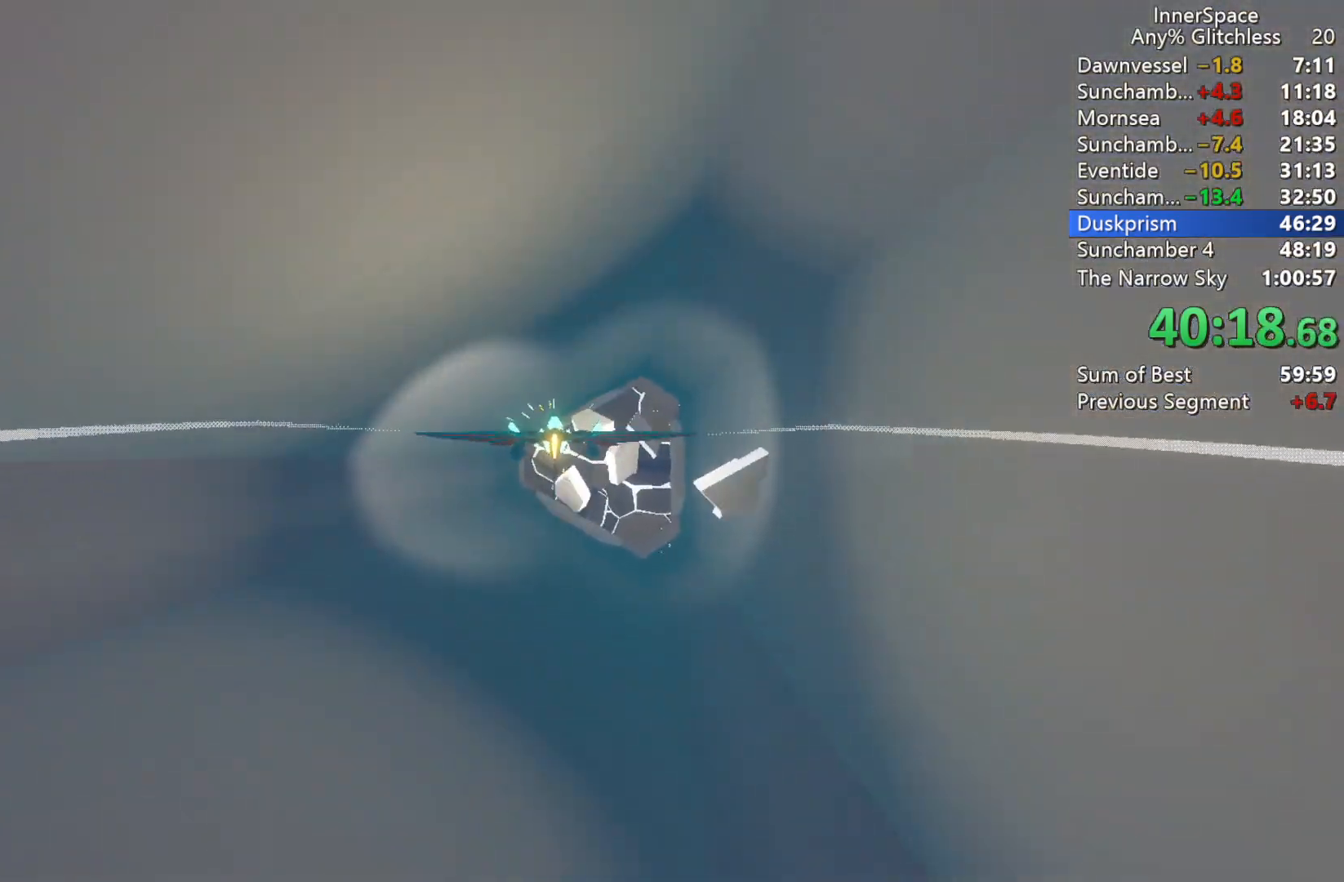
{"buttons": ["L2"], "left_stick": "center", "right_stick": "up", "events": [[50, "left_stick", "right"], [150, "left_stick", "center"], [233, "left_stick", "down-right"], [283, "L2", "down"], [300, "left_stick", "center"], [400, "L2", "up"], [467, "L2", "down"]]}
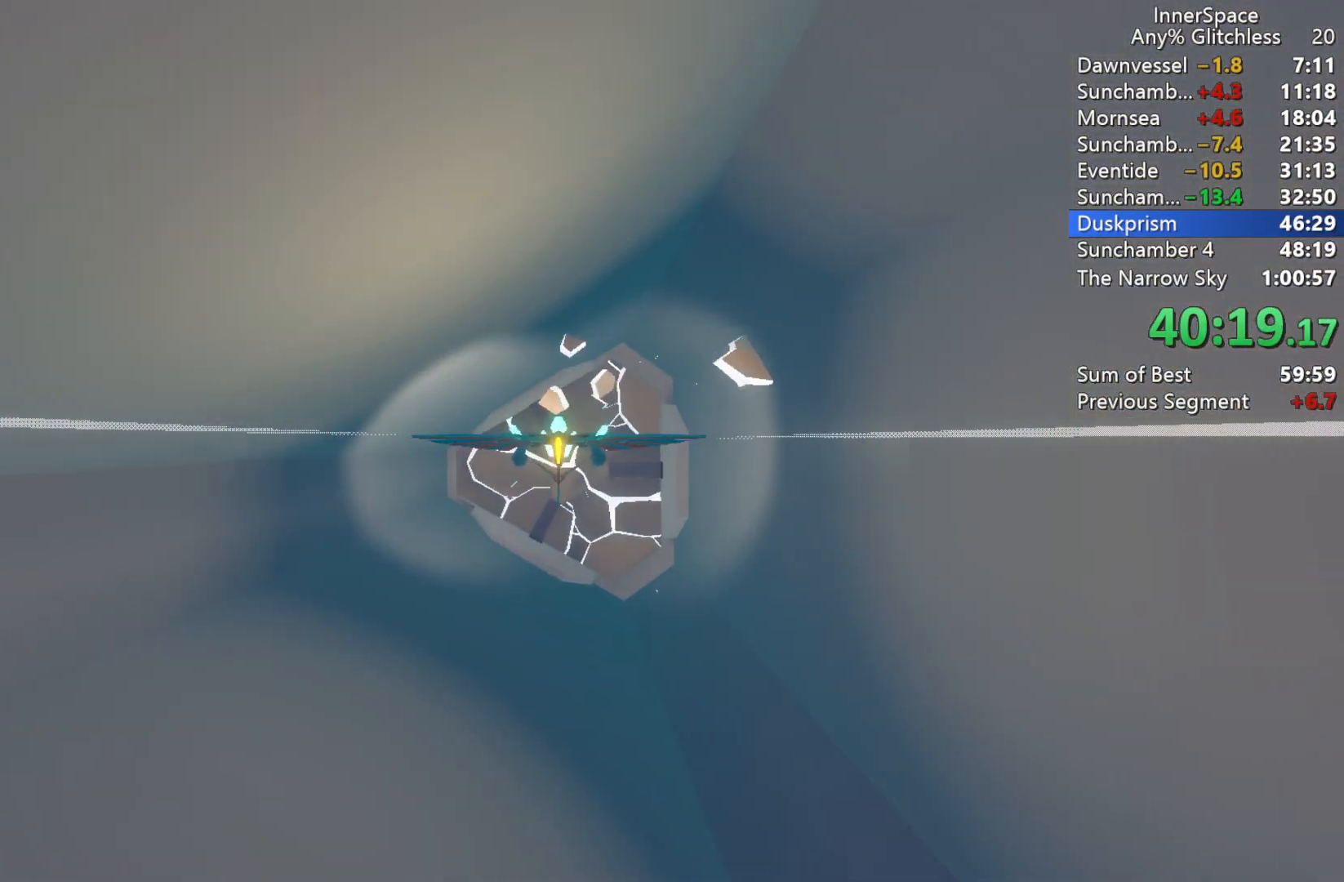
{"buttons": [], "left_stick": "center", "right_stick": "up", "events": [[83, "L2", "up"], [133, "L2", "down"], [267, "L2", "up"], [333, "L2", "down"], [450, "L2", "up"]]}
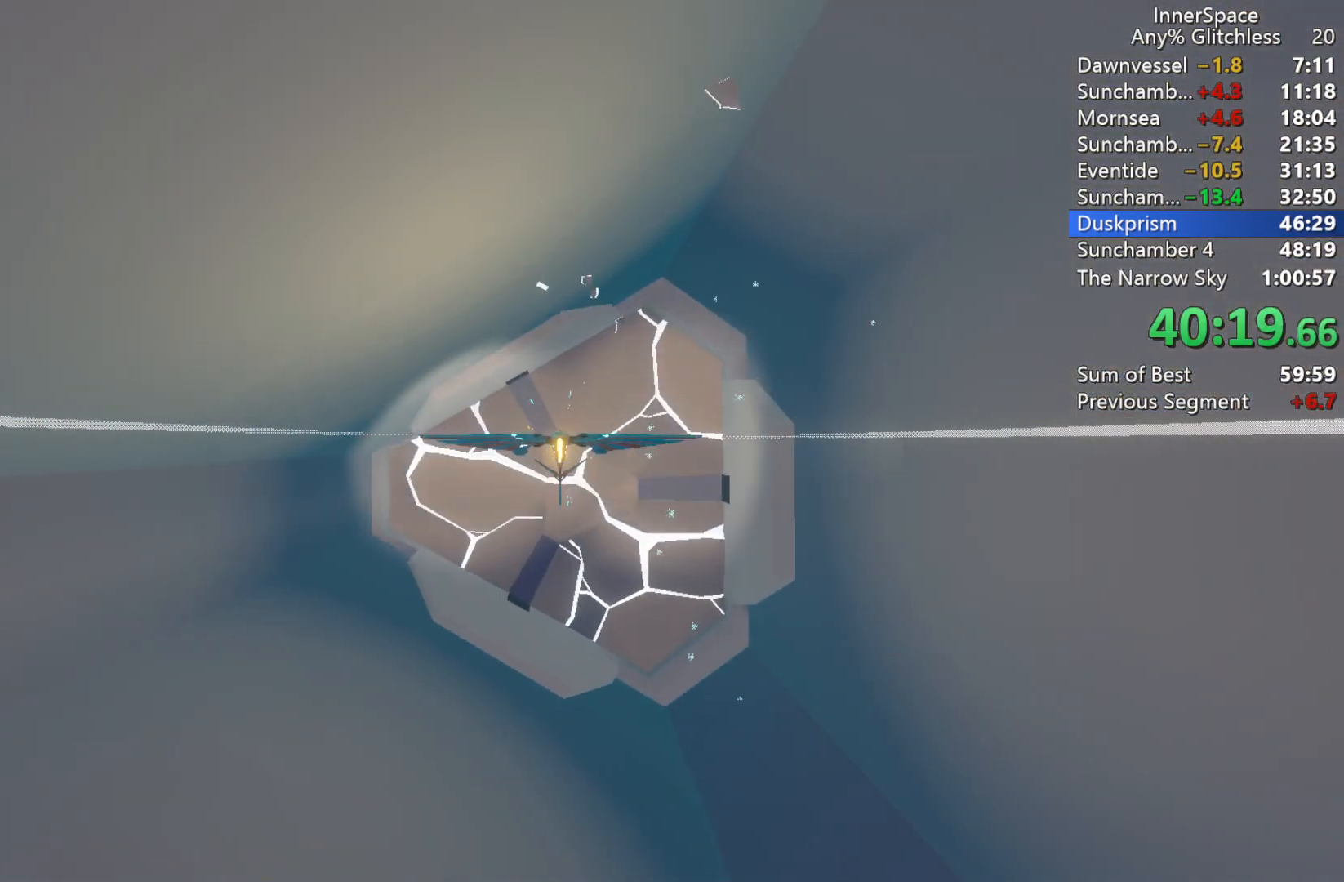
{"buttons": ["L2"], "left_stick": "center", "right_stick": "up", "events": [[17, "L2", "down"], [133, "L2", "up"], [217, "L2", "down"], [317, "L2", "up"], [417, "L2", "down"]]}
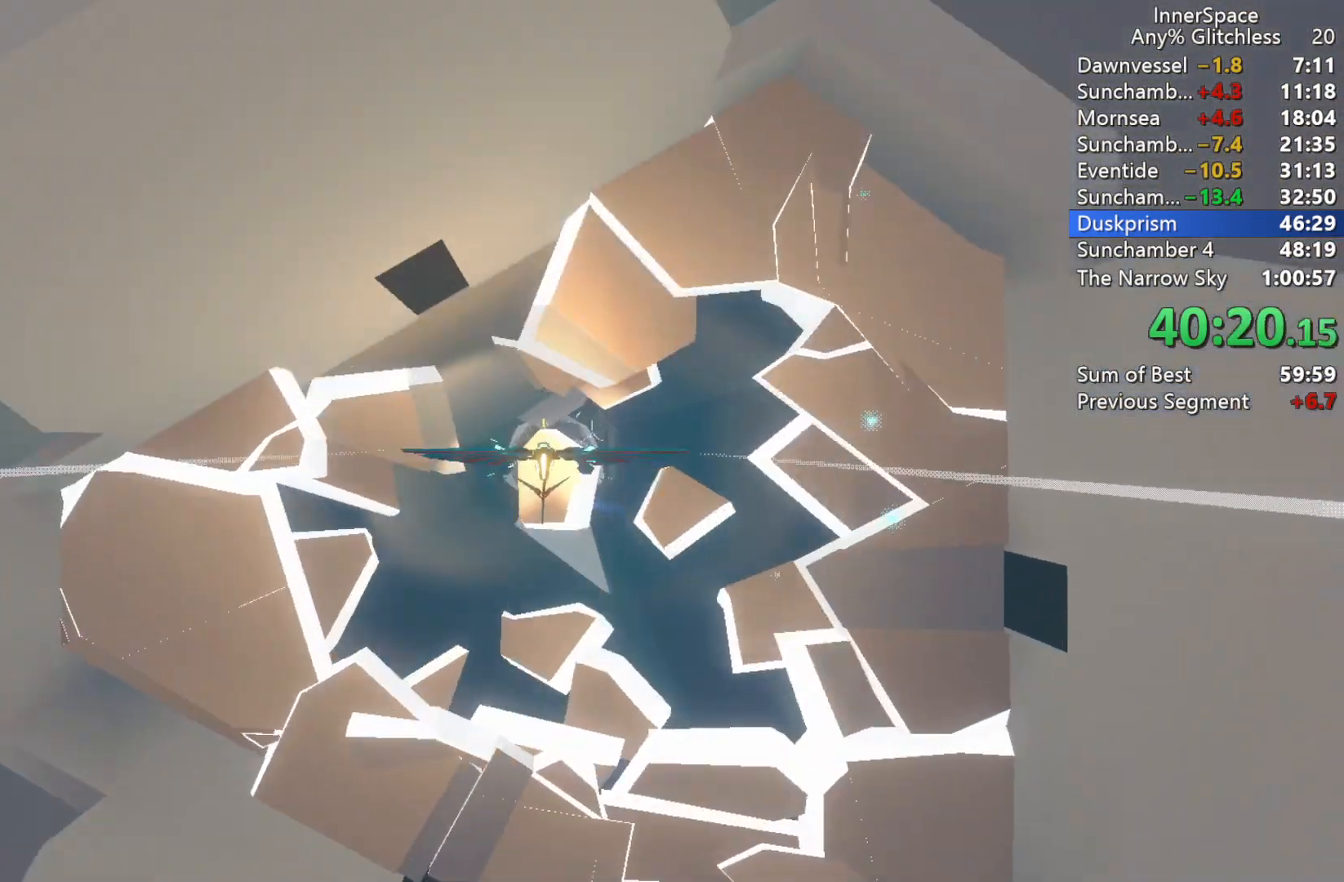
{"buttons": [], "left_stick": "center", "right_stick": "up", "events": [[33, "L2", "up"], [150, "L2", "down"], [267, "L2", "up"], [383, "L2", "down"], [483, "L2", "up"]]}
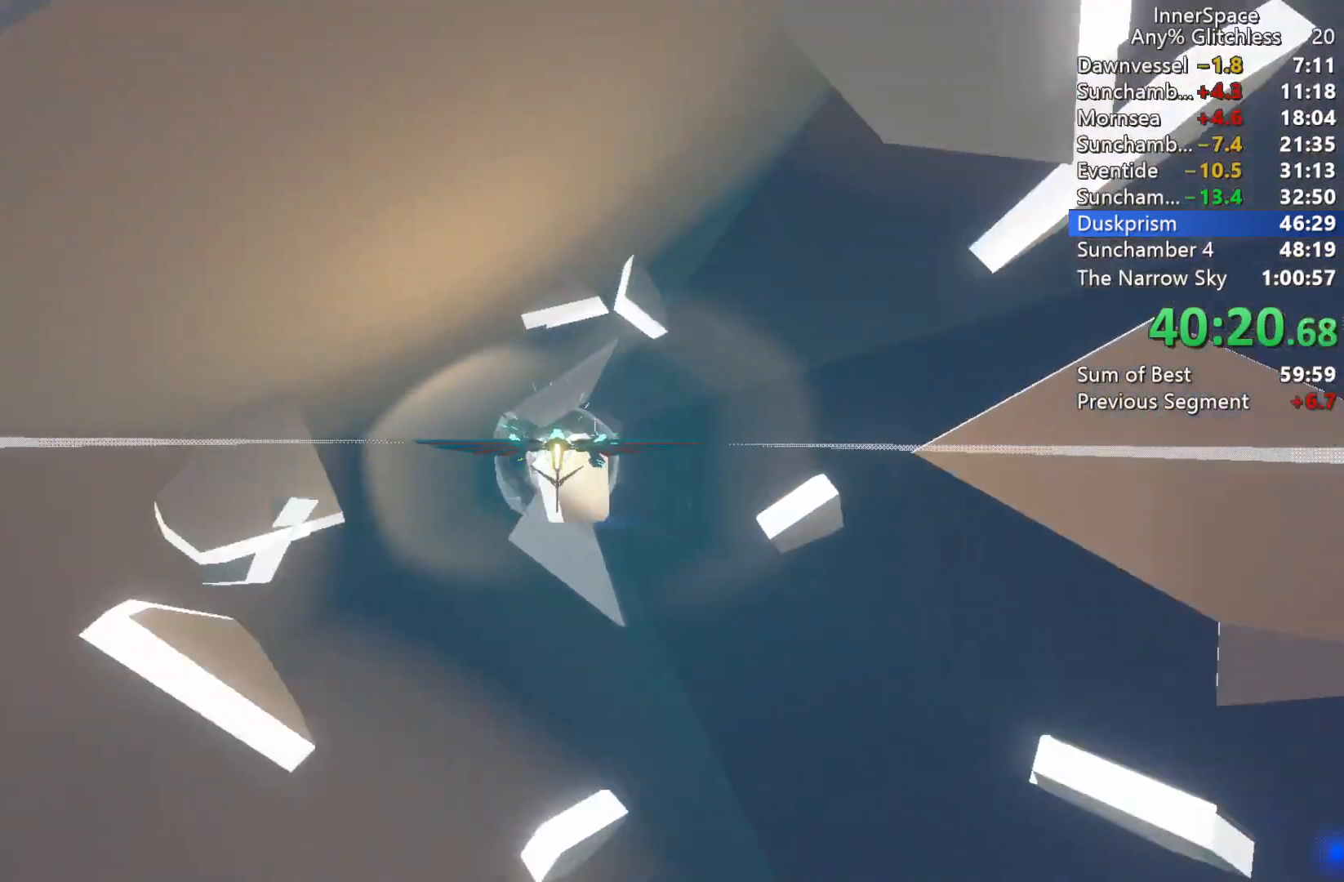
{"buttons": [], "left_stick": "right", "right_stick": "up", "events": [[100, "L2", "down"], [150, "left_stick", "up"], [283, "L2", "up"], [300, "left_stick", "up-right"], [417, "left_stick", "right"]]}
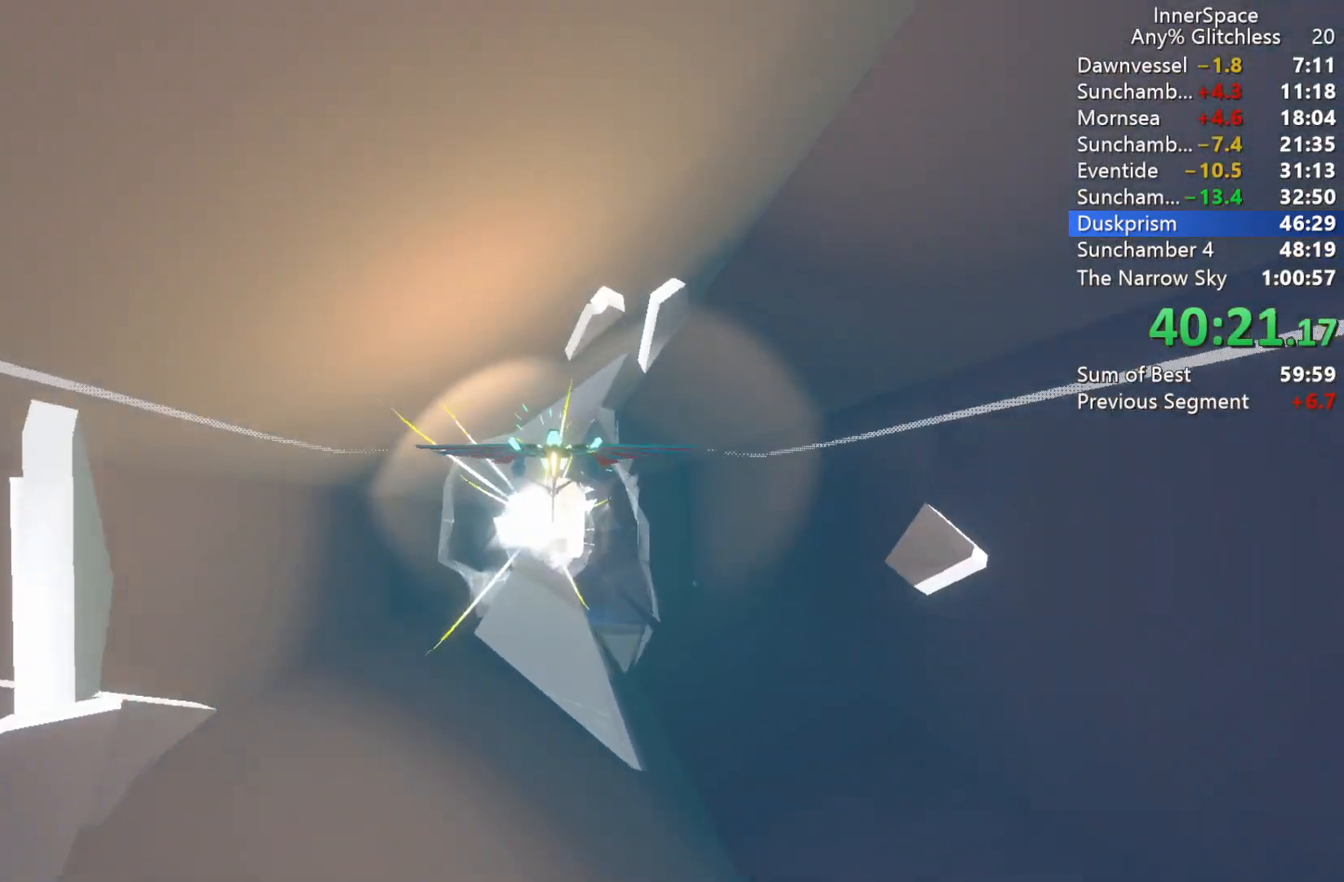
{"buttons": [], "left_stick": "up-right", "right_stick": "up-right", "events": [[217, "left_stick", "center"], [283, "right_stick", "up-right"], [300, "L2", "down"], [367, "left_stick", "up-right"], [500, "L2", "up"]]}
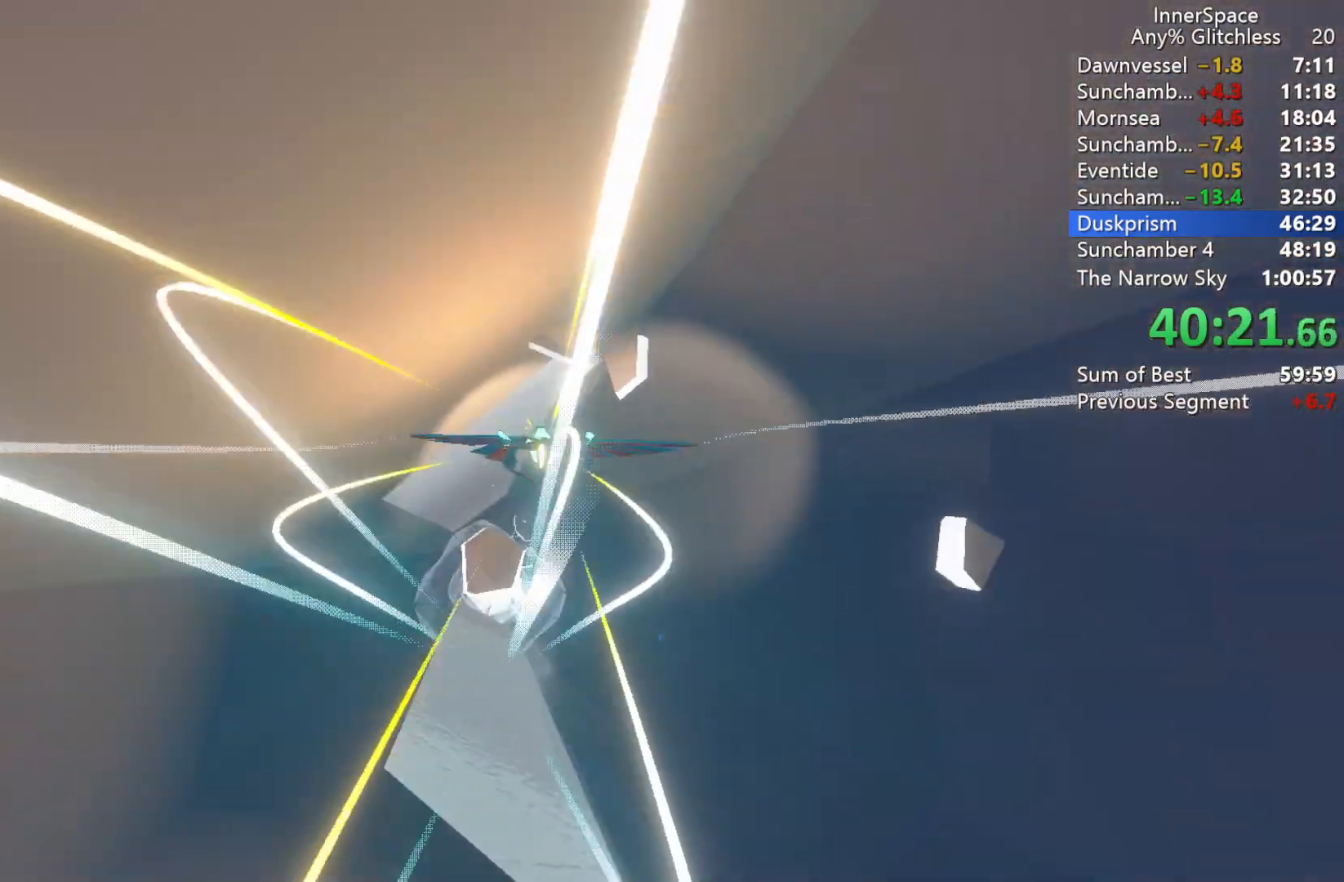
{"buttons": [], "left_stick": "center", "right_stick": "up-right", "events": [[17, "left_stick", "center"], [150, "left_stick", "right"], [250, "left_stick", "center"], [400, "left_stick", "left"], [483, "left_stick", "center"]]}
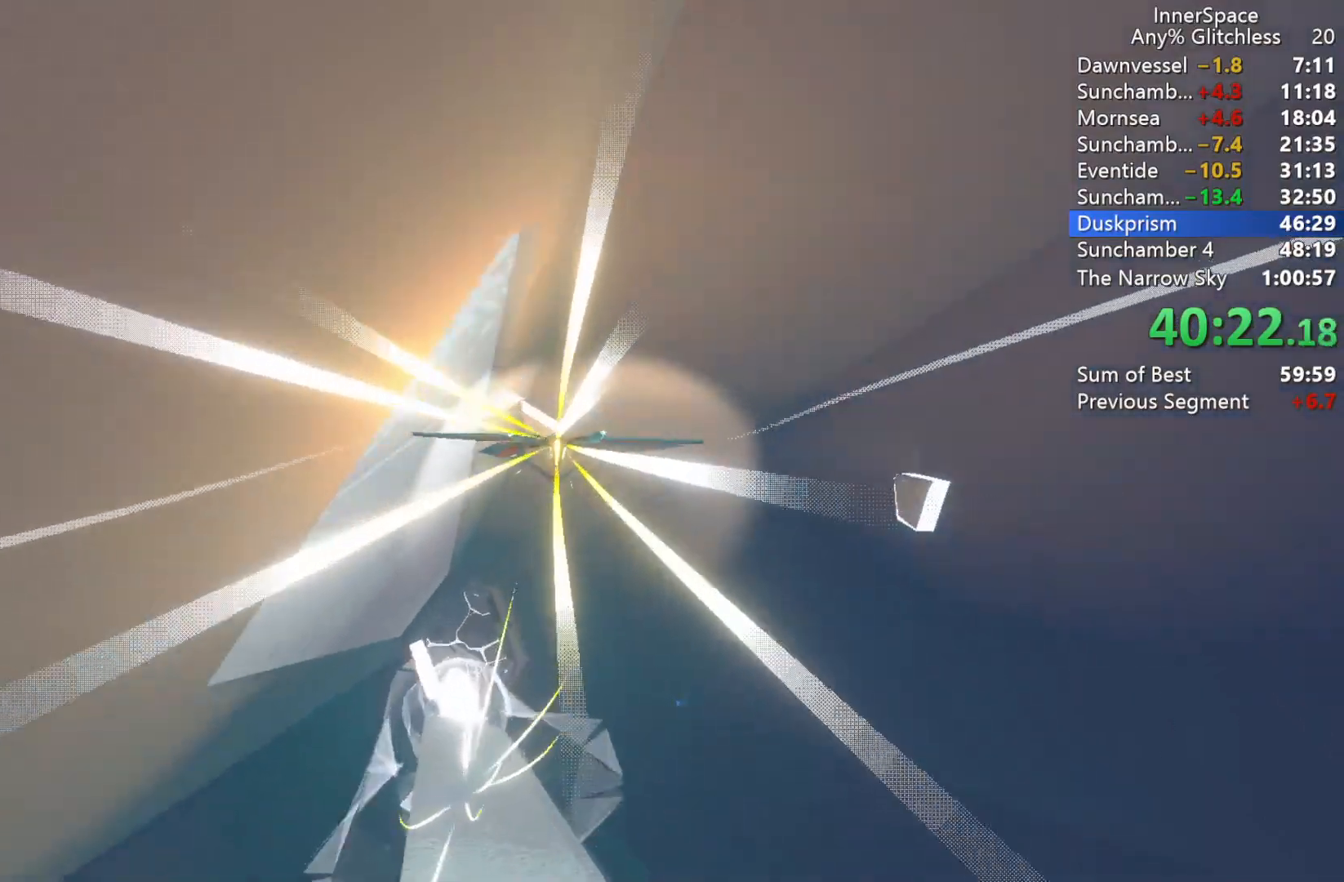
{"buttons": [], "left_stick": "down", "right_stick": "up-right", "events": [[50, "left_stick", "down"], [300, "left_stick", "center"], [467, "left_stick", "down"]]}
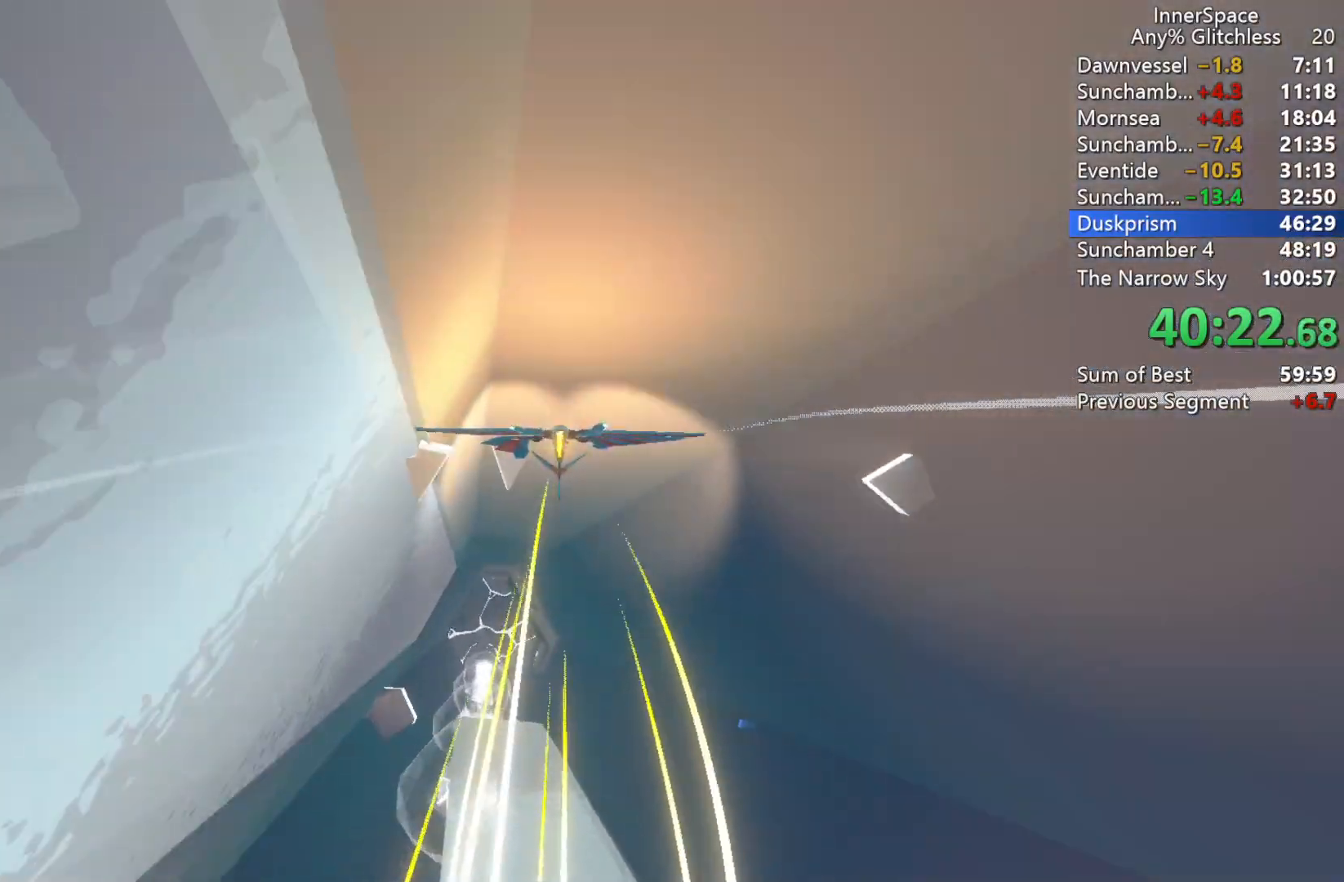
{"buttons": [], "left_stick": "center", "right_stick": "up-right", "events": [[150, "left_stick", "center"], [283, "left_stick", "down"], [467, "left_stick", "center"]]}
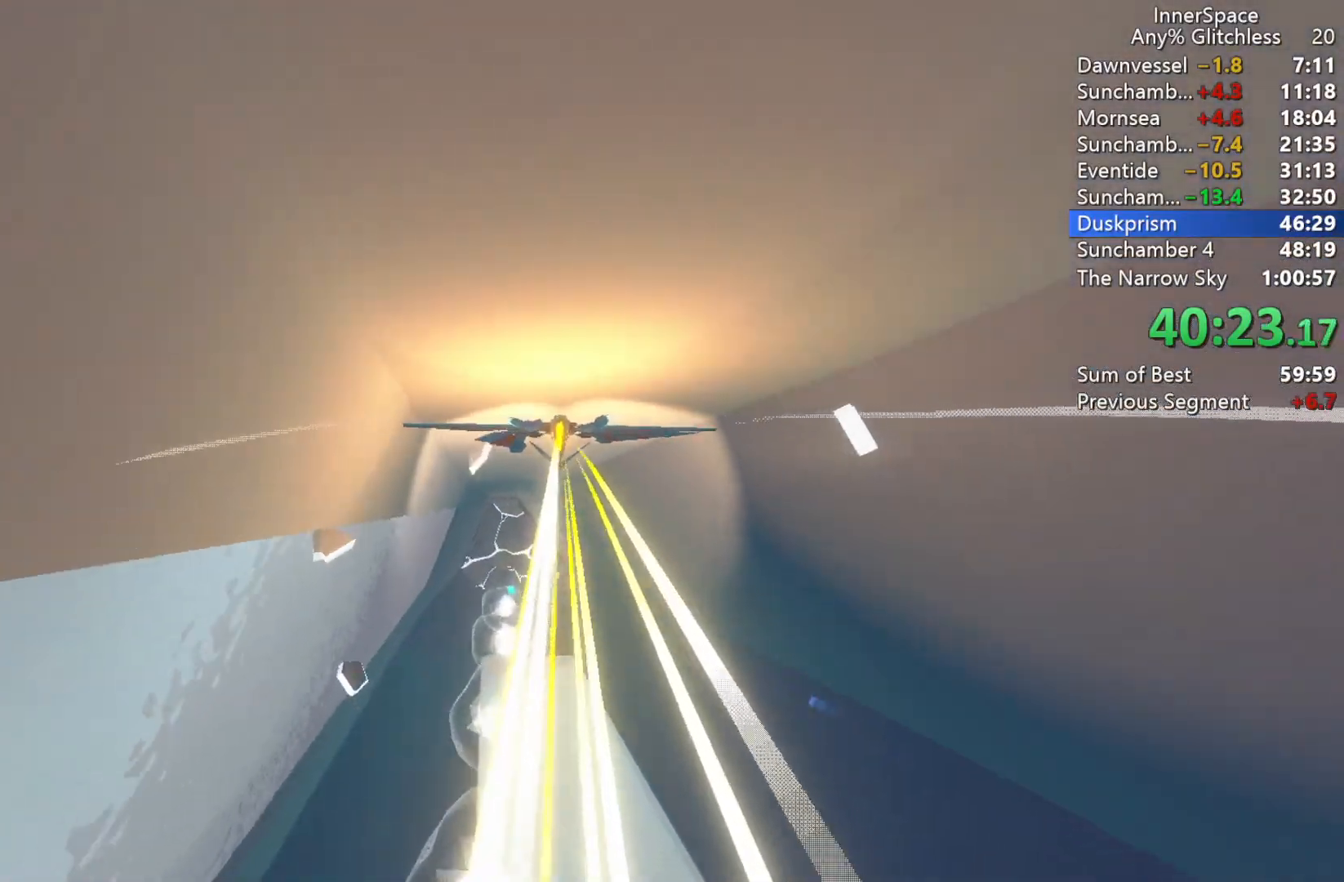
{"buttons": [], "left_stick": "center", "right_stick": "up", "events": [[317, "left_stick", "down-left"], [383, "right_stick", "up"], [467, "left_stick", "center"]]}
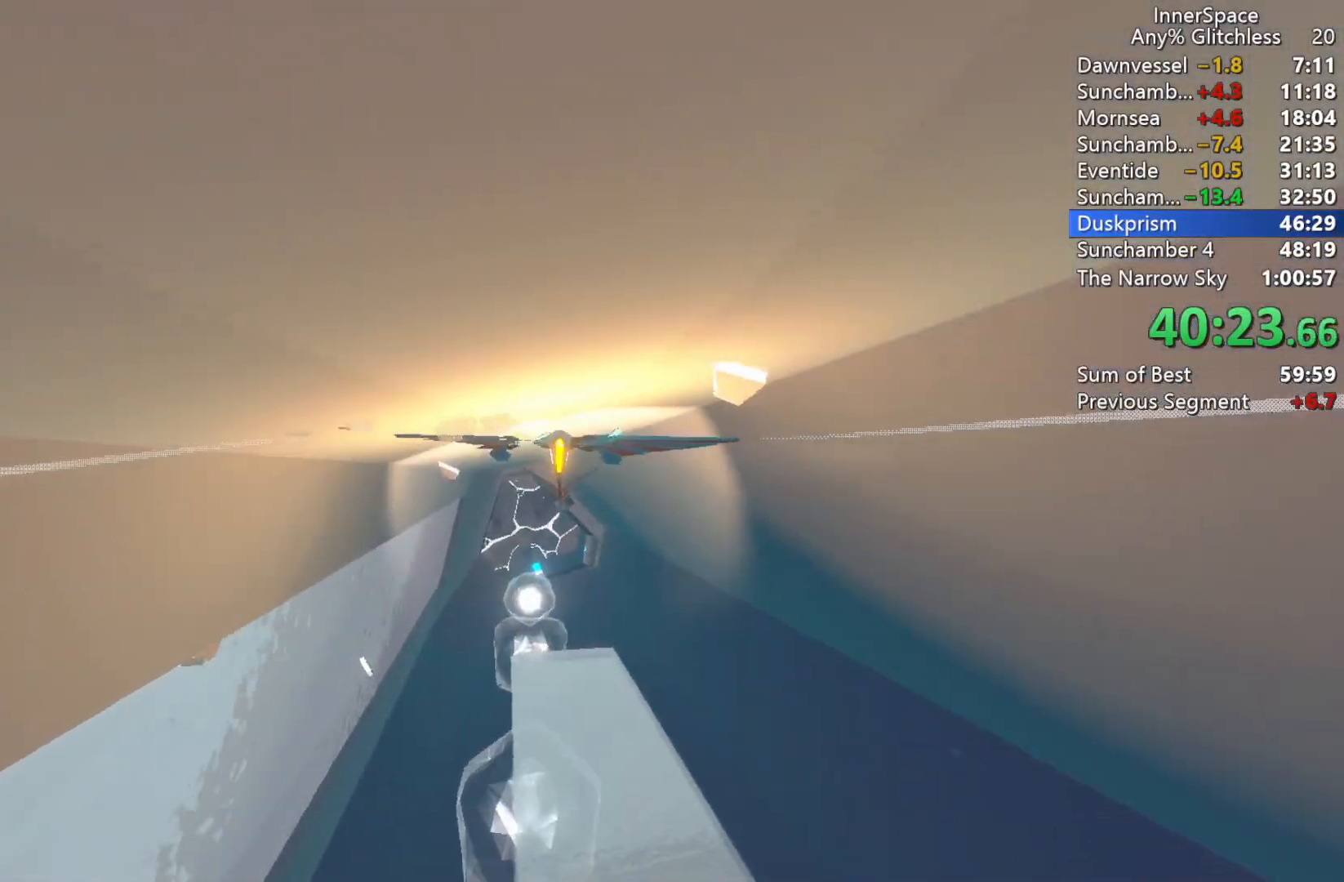
{"buttons": [], "left_stick": "down-left", "right_stick": "up", "events": [[100, "left_stick", "down"], [250, "left_stick", "center"], [483, "left_stick", "down-left"]]}
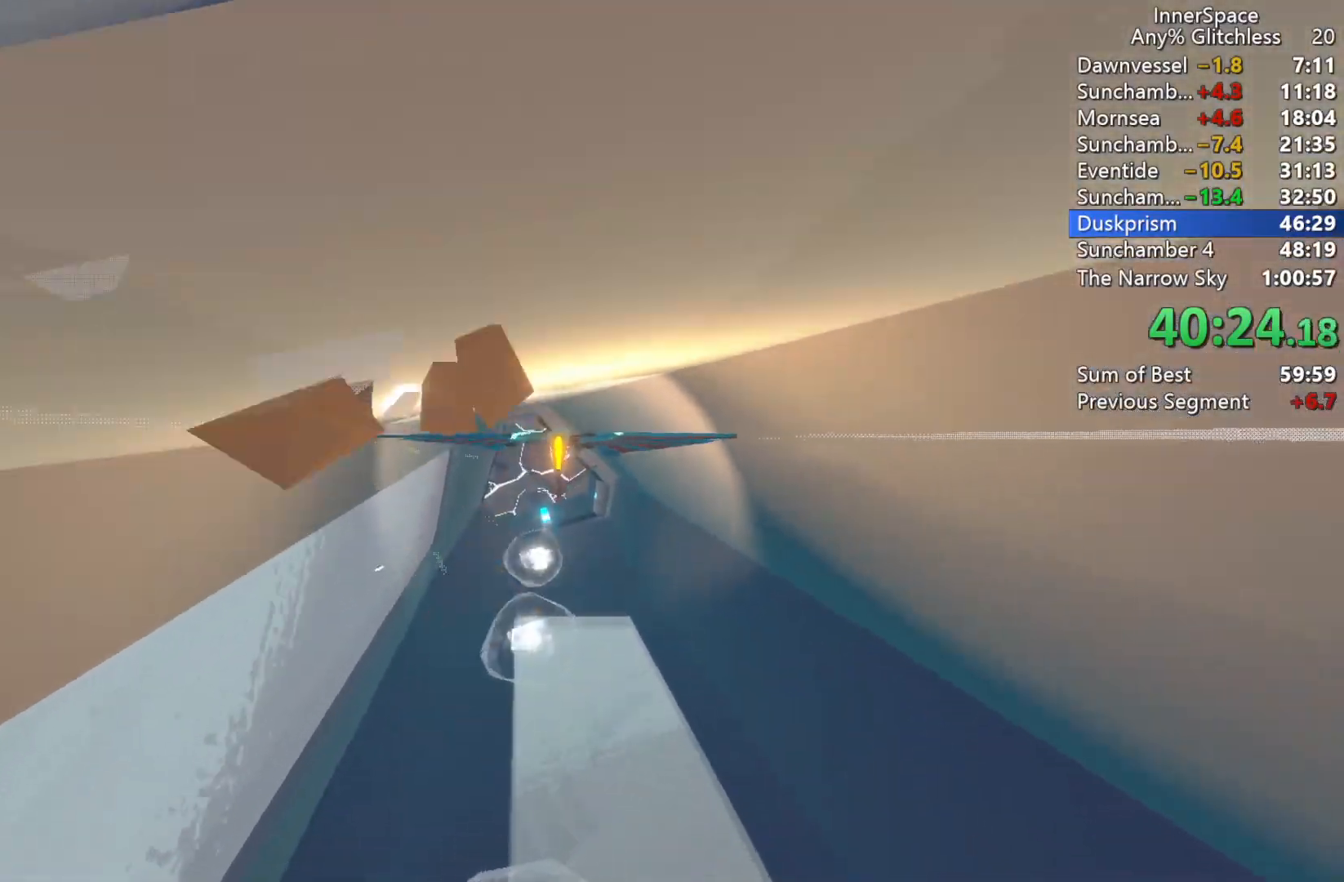
{"buttons": [], "left_stick": "up", "right_stick": "up", "events": [[117, "left_stick", "center"], [467, "left_stick", "up"]]}